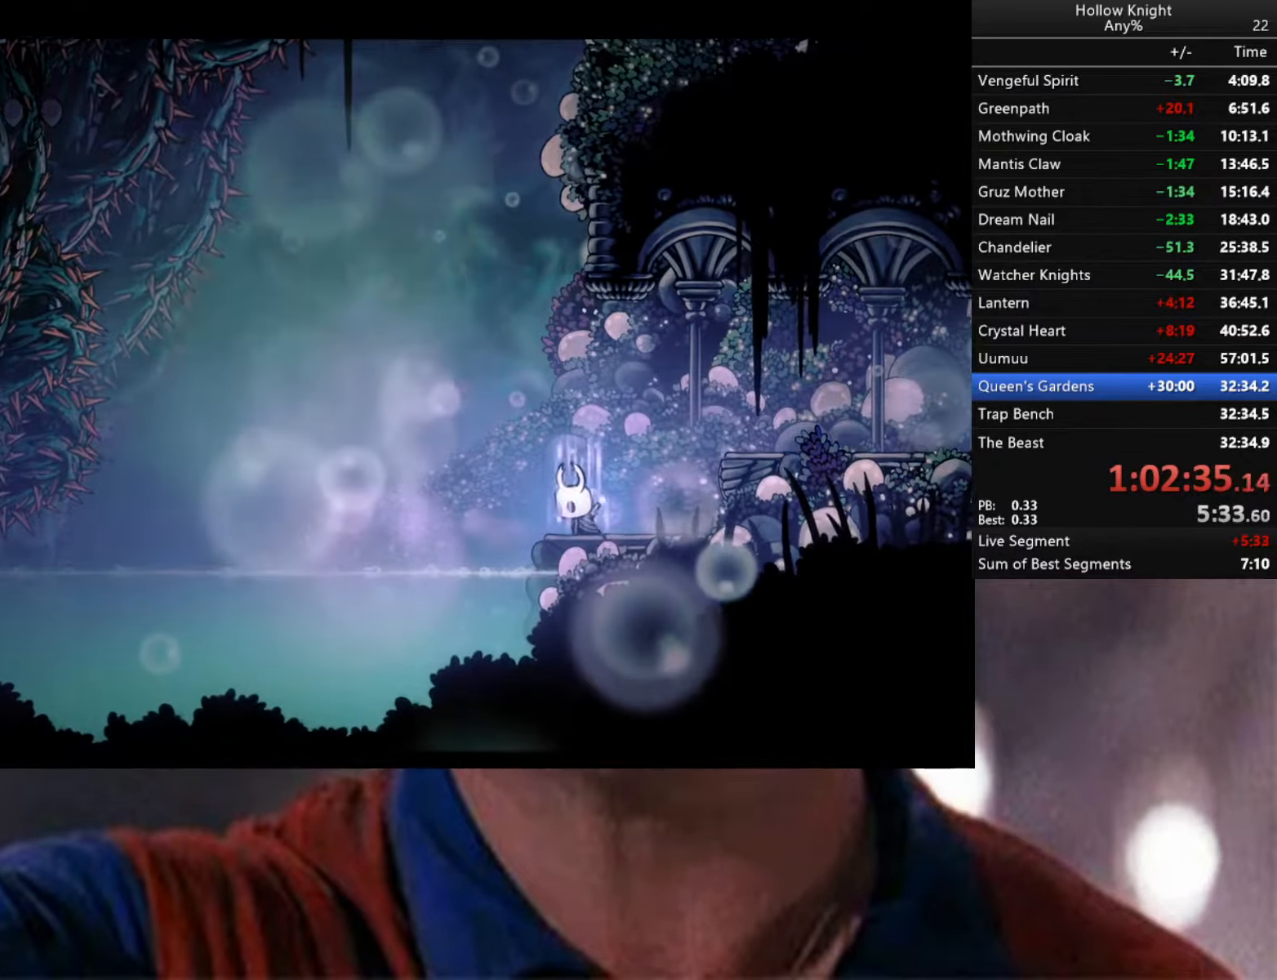
Gameplay with a controller (Xbox layout); each line is a JSON object with the inputs held at the frame after it. "events" lists button and stick changes between this image and that frame as [ms after this image, input, new state], when the widget could be followed in between.
{"buttons": ["B"], "left_stick": "center", "right_stick": "center", "events": []}
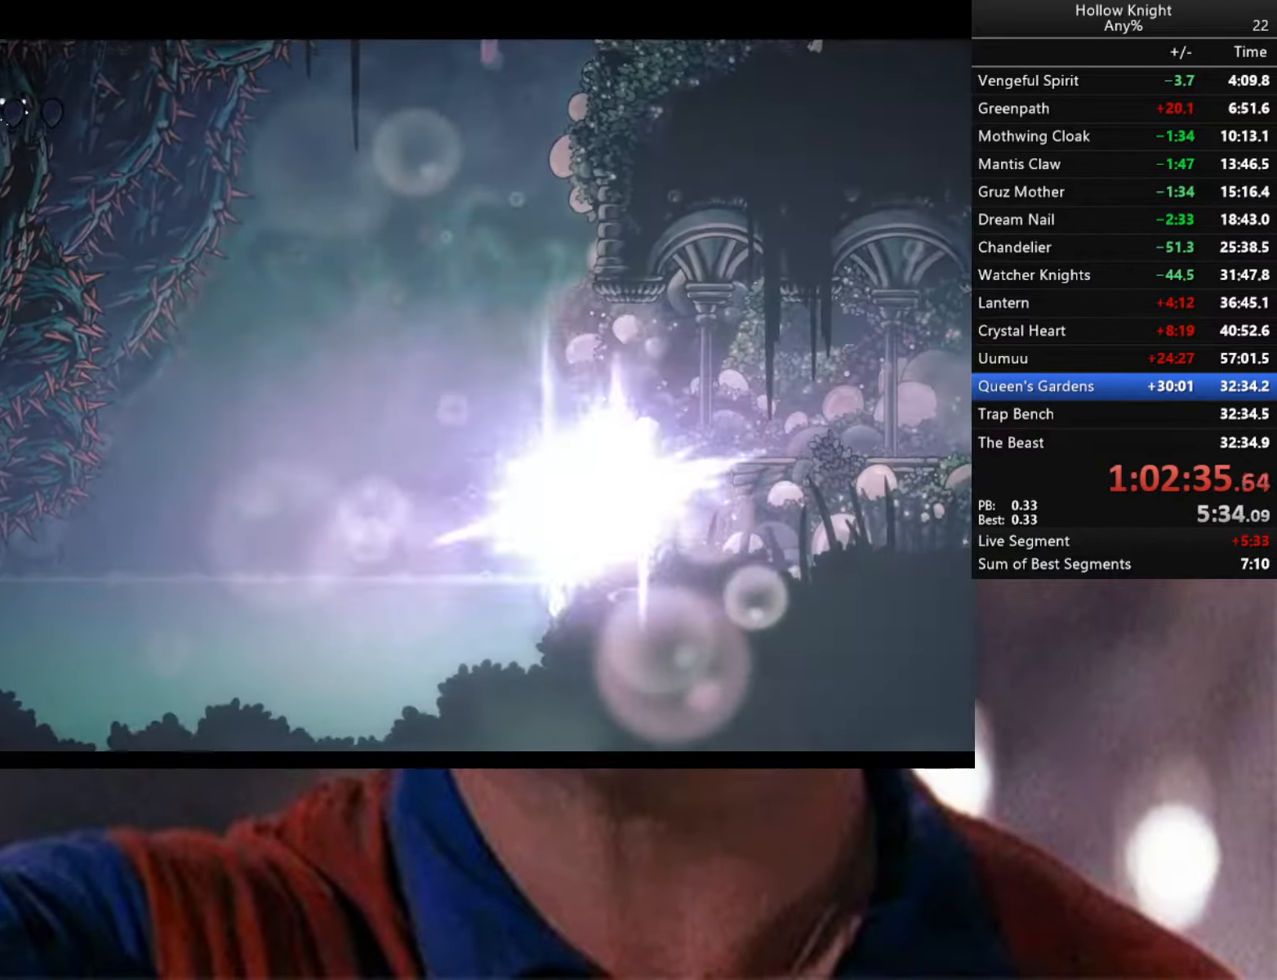
{"buttons": [], "left_stick": "center", "right_stick": "center", "events": [[267, "B", "up"]]}
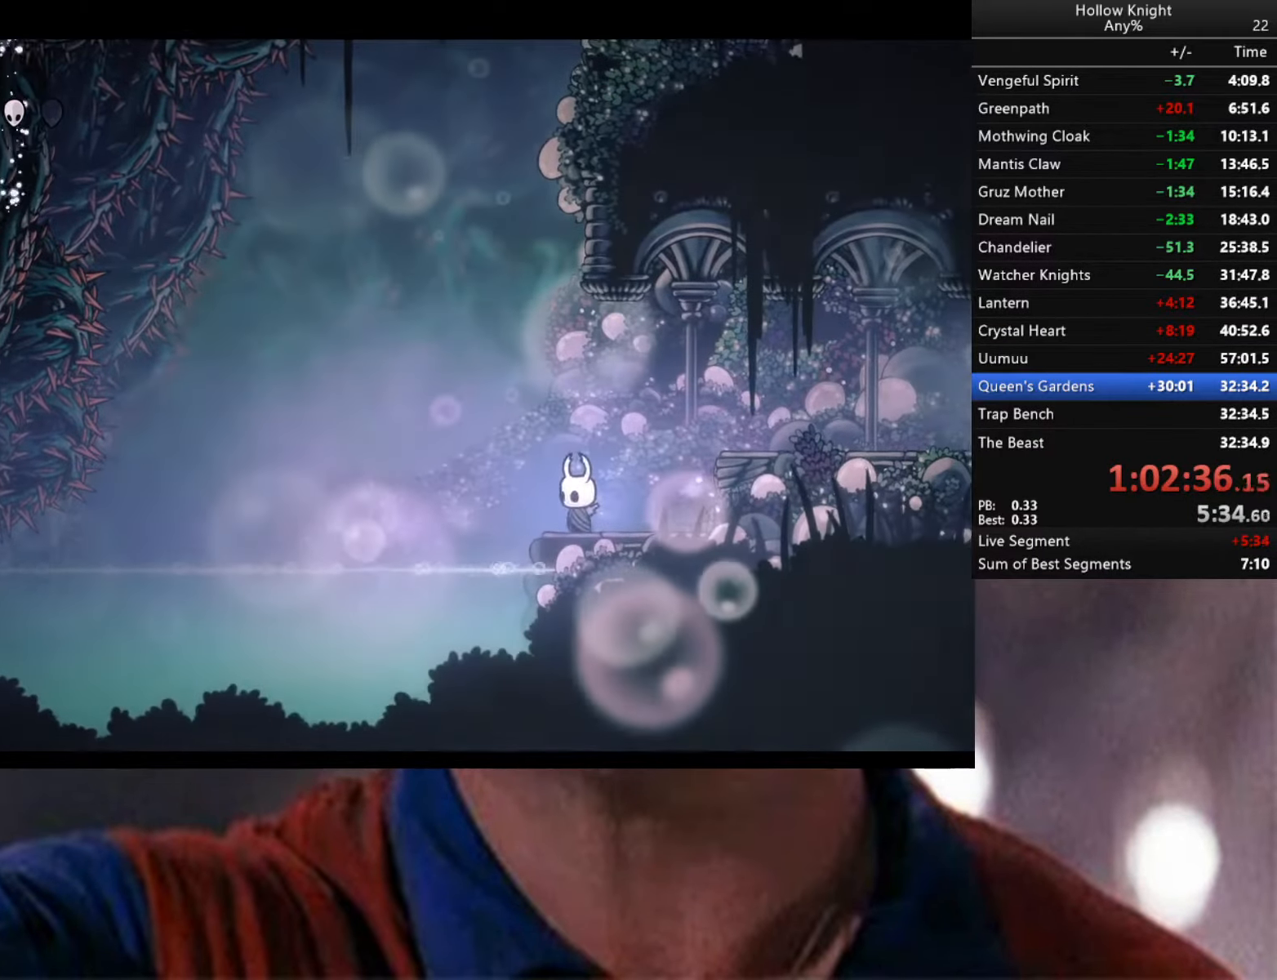
{"buttons": [], "left_stick": "down", "right_stick": "center", "events": [[134, "left_stick", "left"], [167, "A", "down"], [217, "A", "up"], [500, "left_stick", "down"]]}
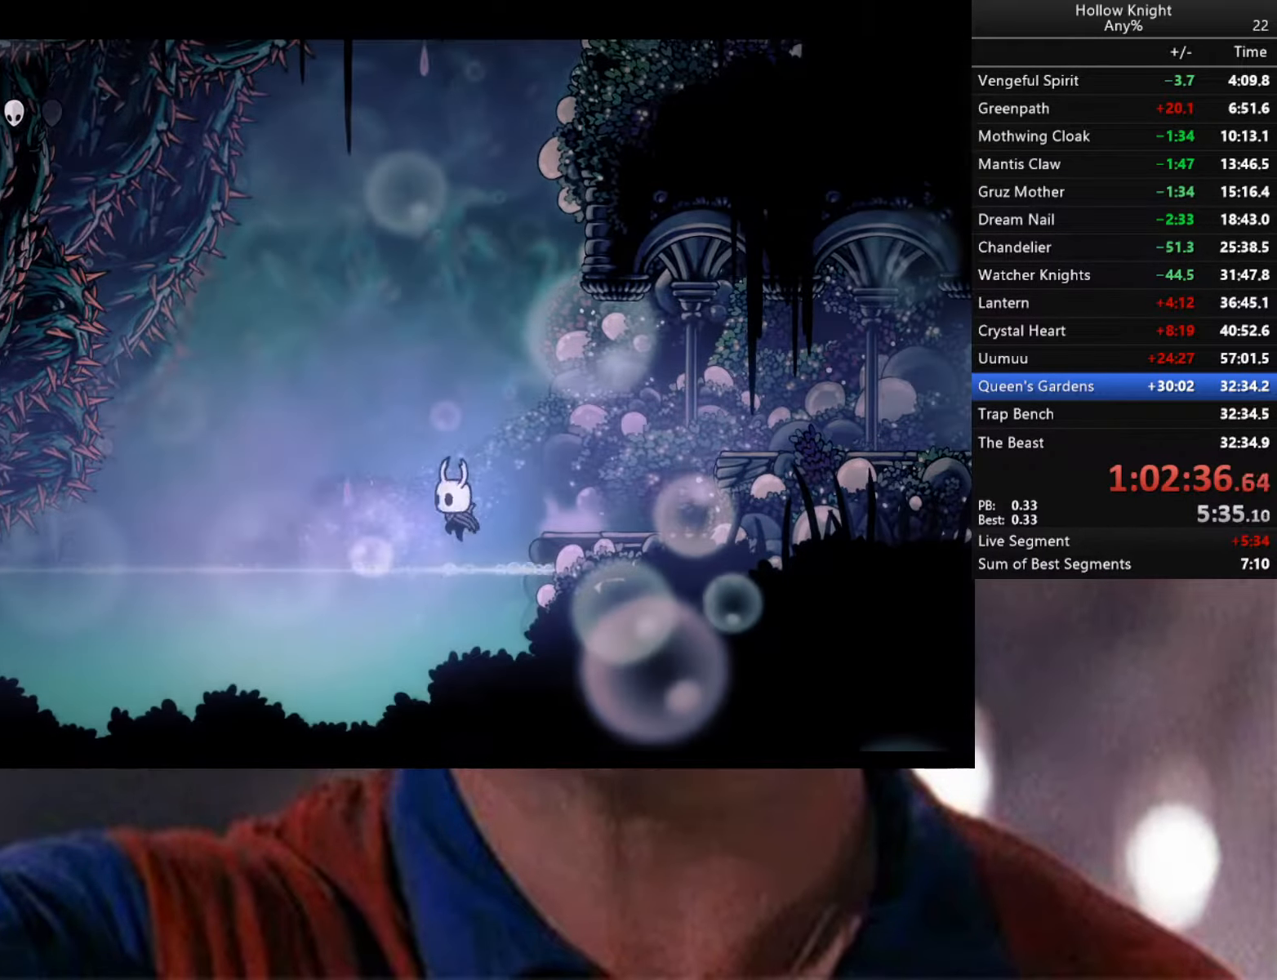
{"buttons": [], "left_stick": "down-right", "right_stick": "center", "events": [[17, "left_stick", "down-right"], [67, "R2", "down"], [267, "R2", "up"]]}
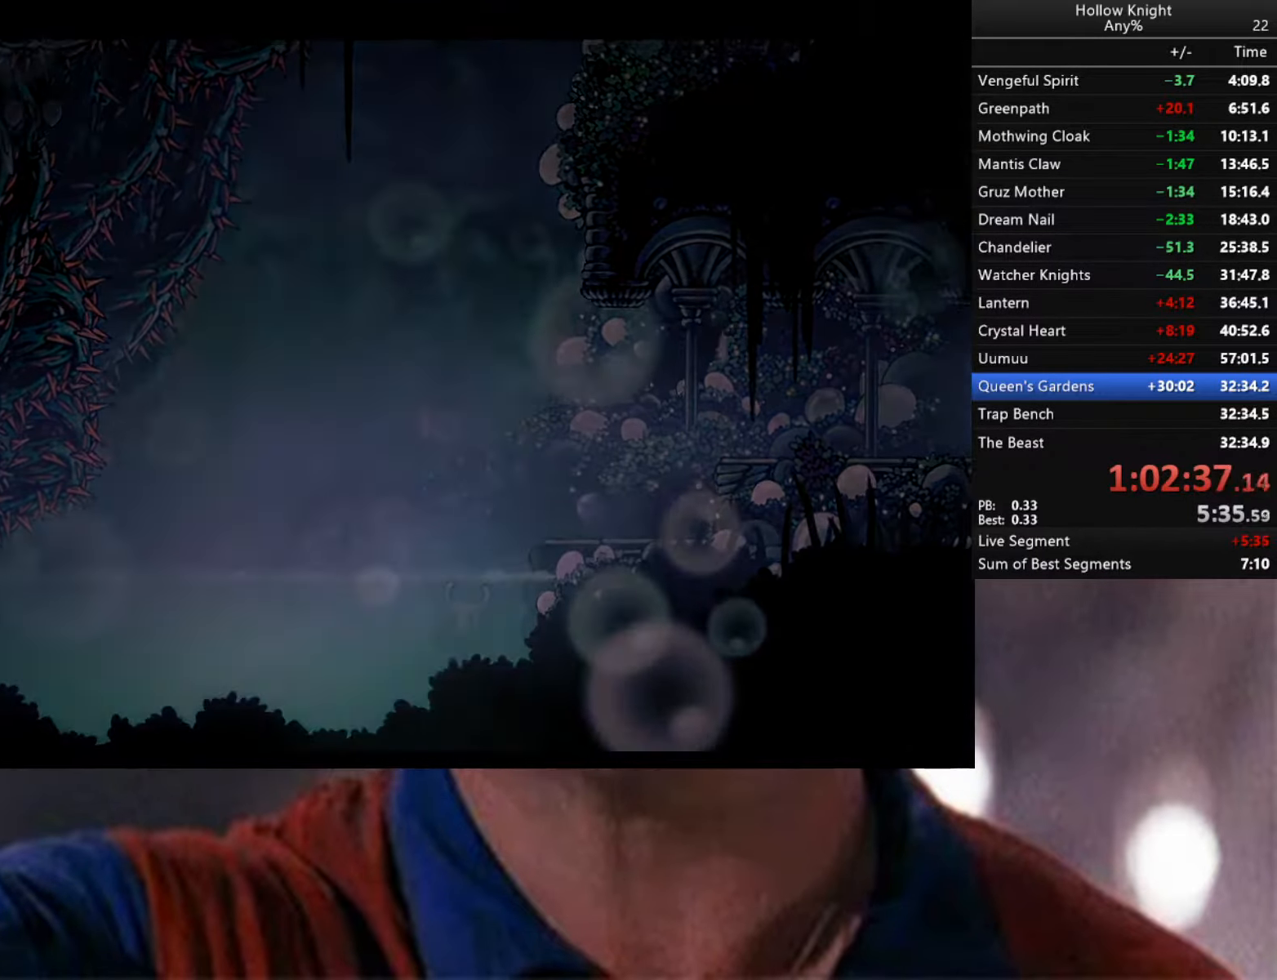
{"buttons": [], "left_stick": "center", "right_stick": "center", "events": [[17, "left_stick", "center"]]}
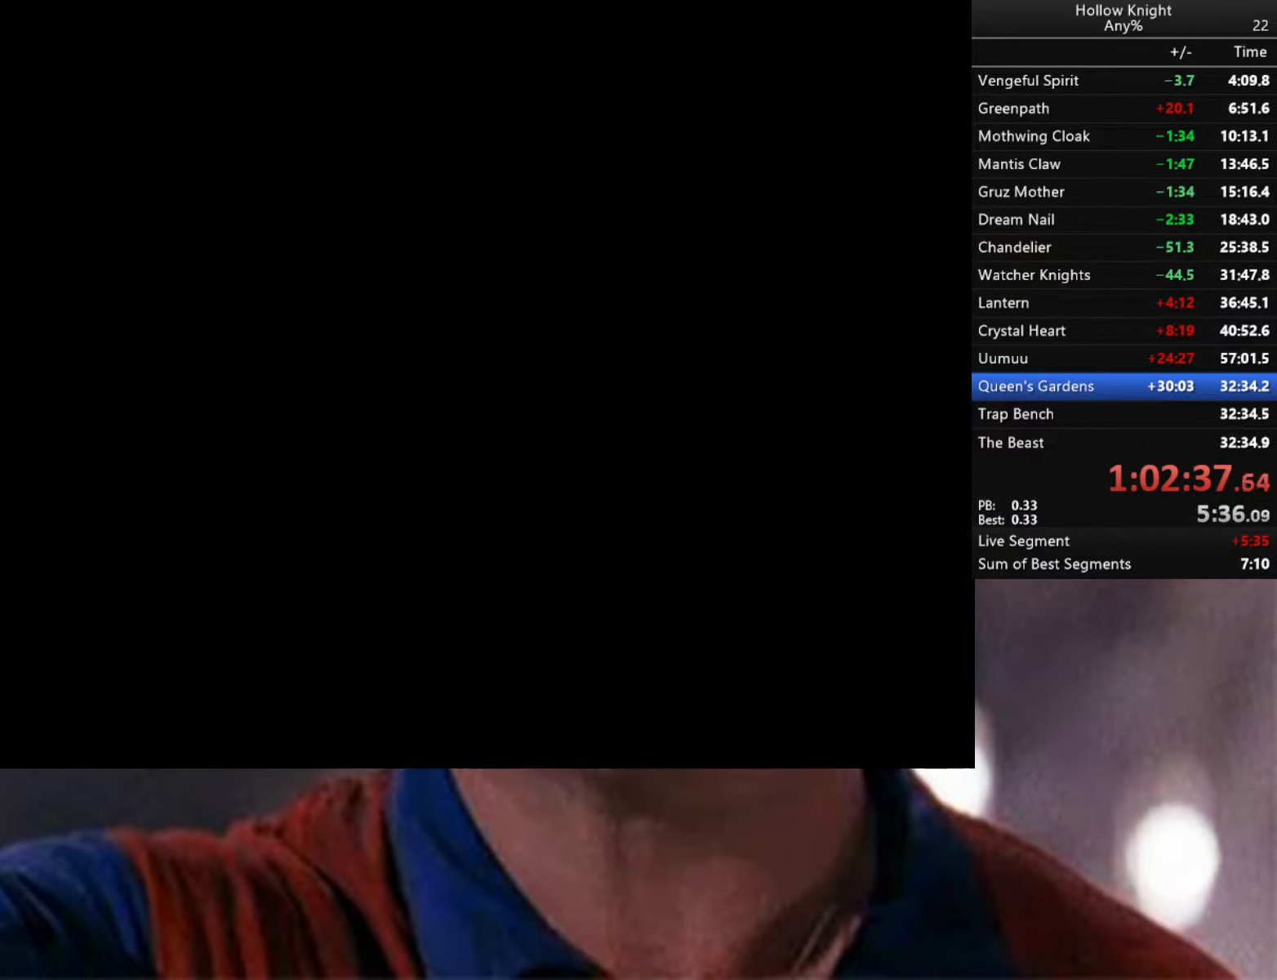
{"buttons": [], "left_stick": "center", "right_stick": "center", "events": []}
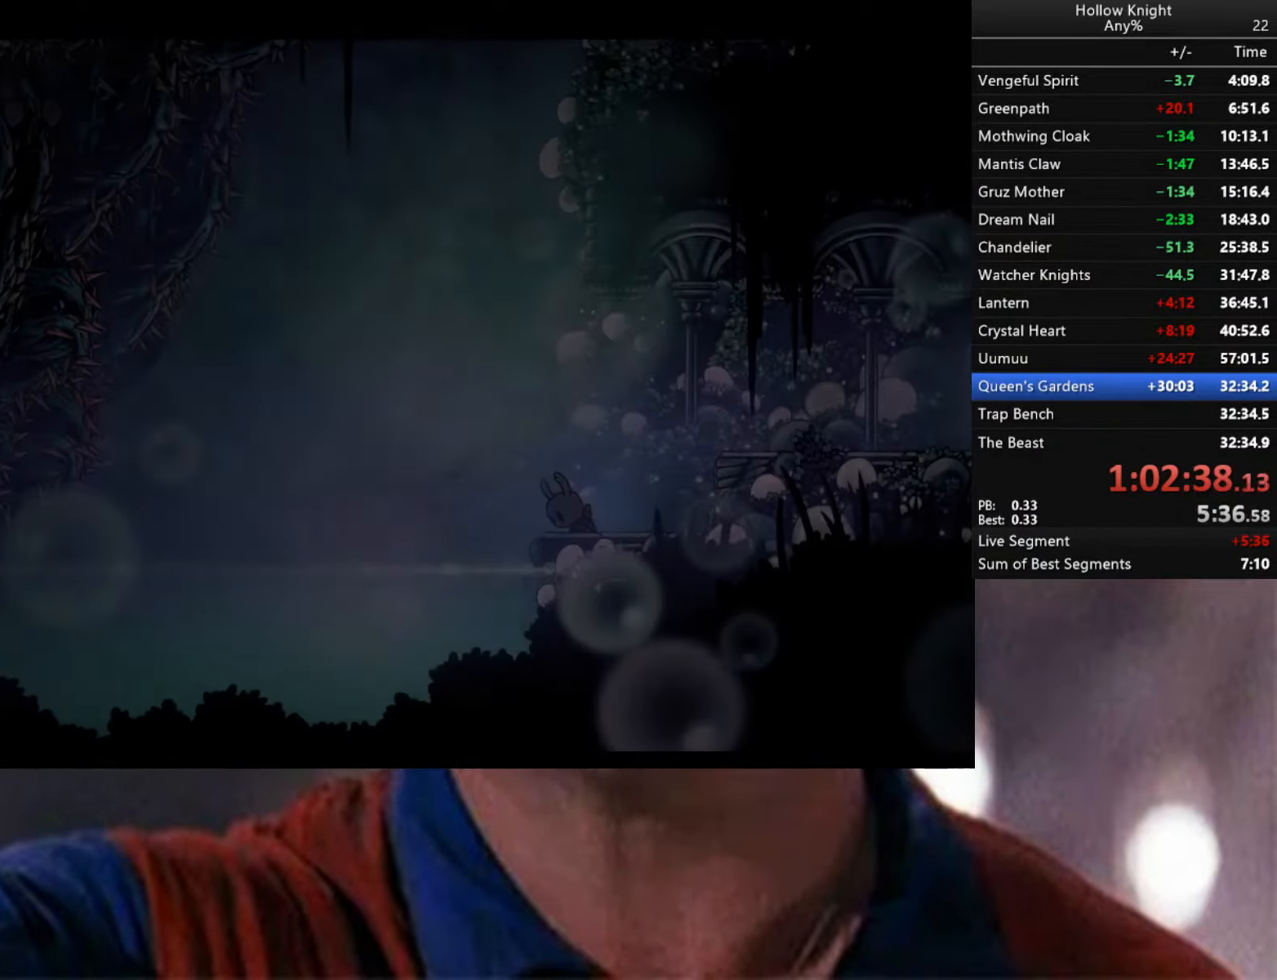
{"buttons": [], "left_stick": "center", "right_stick": "center", "events": []}
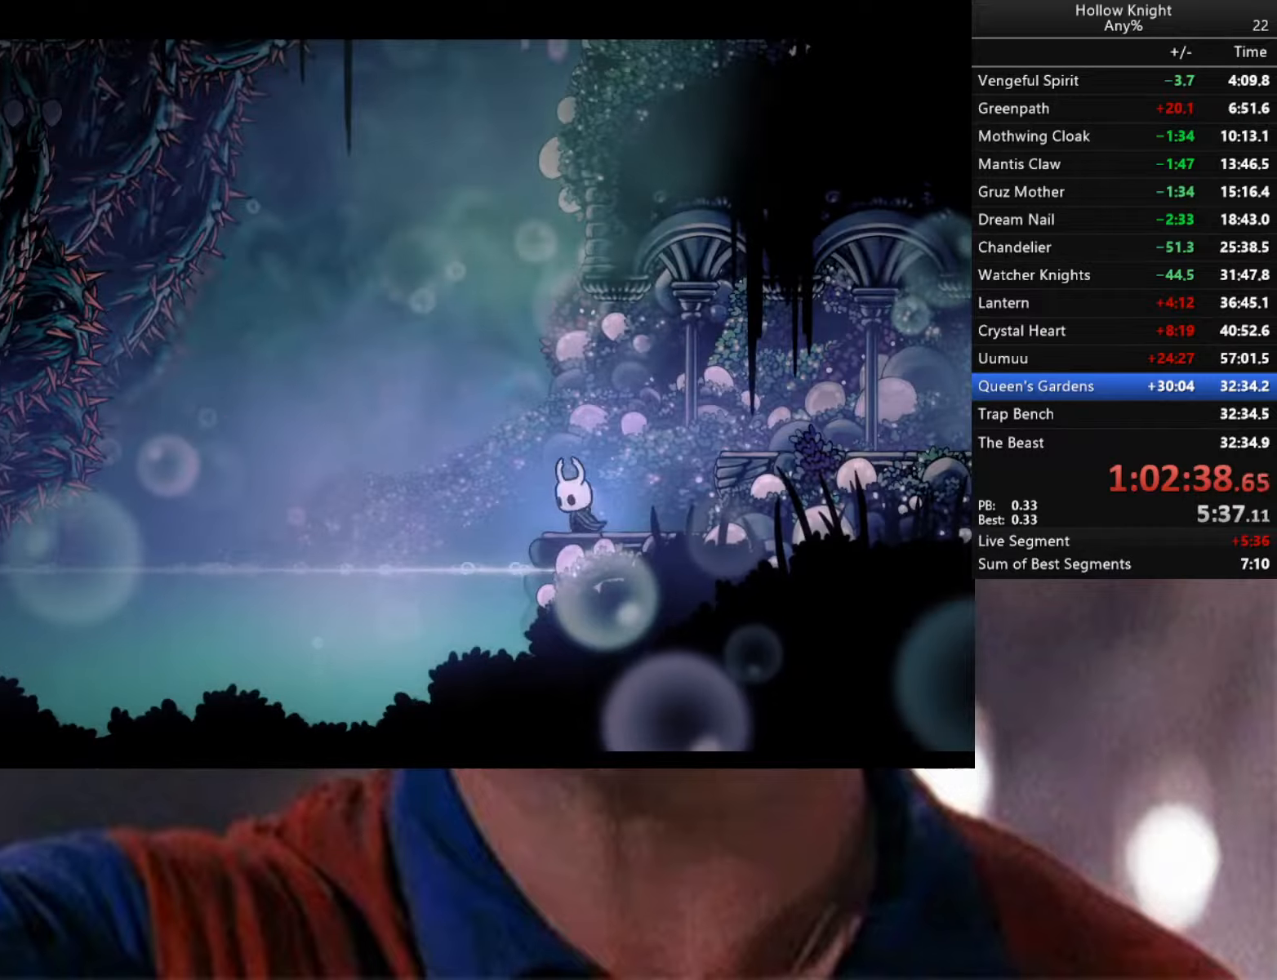
{"buttons": [], "left_stick": "left", "right_stick": "center", "events": [[216, "left_stick", "left"], [266, "A", "down"], [350, "A", "up"]]}
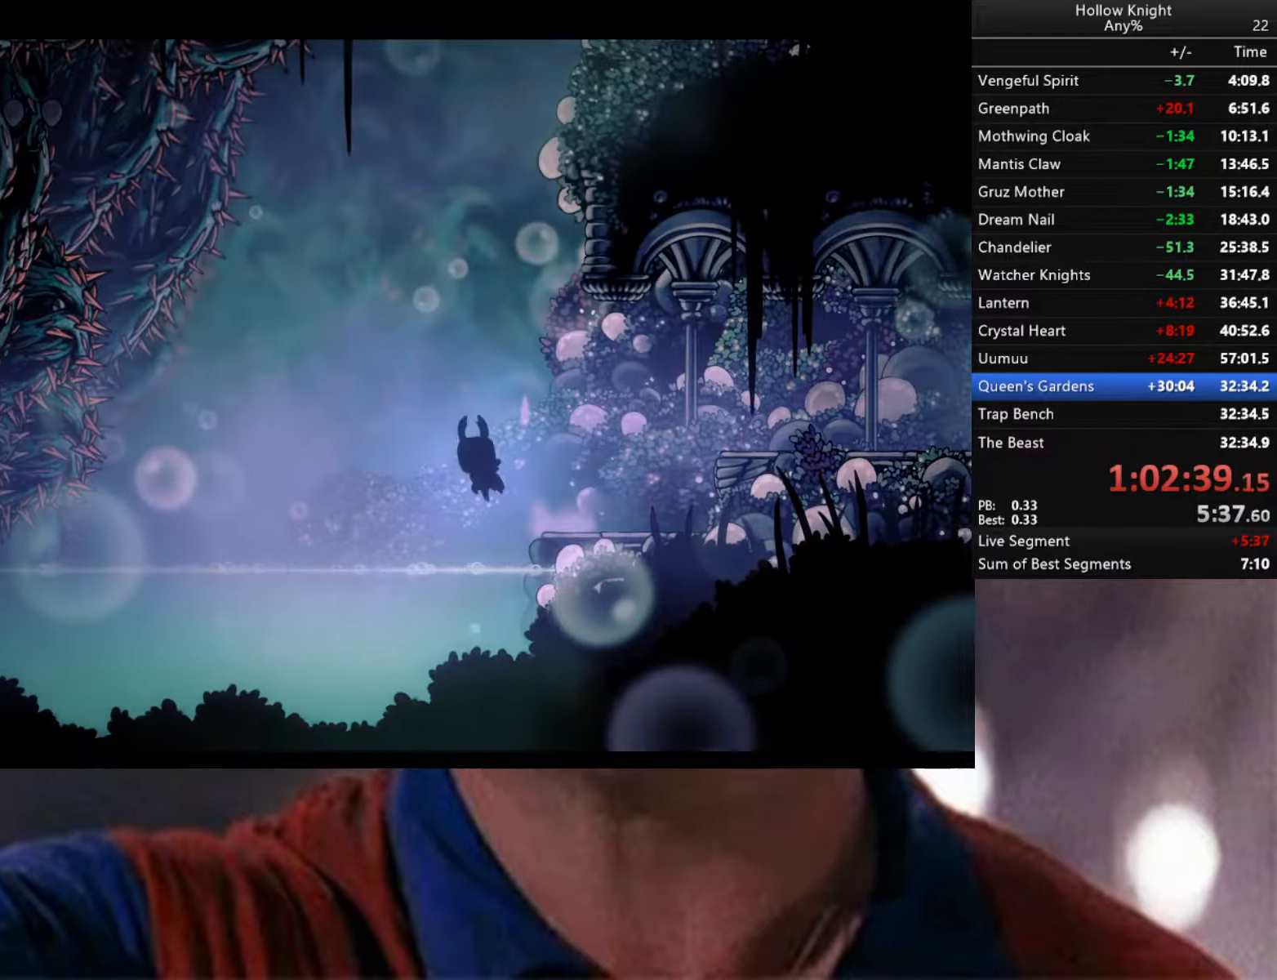
{"buttons": ["L2"], "left_stick": "right", "right_stick": "center", "events": [[116, "left_stick", "down-right"], [166, "R2", "down"], [383, "R2", "up"], [466, "L2", "down"], [500, "left_stick", "right"]]}
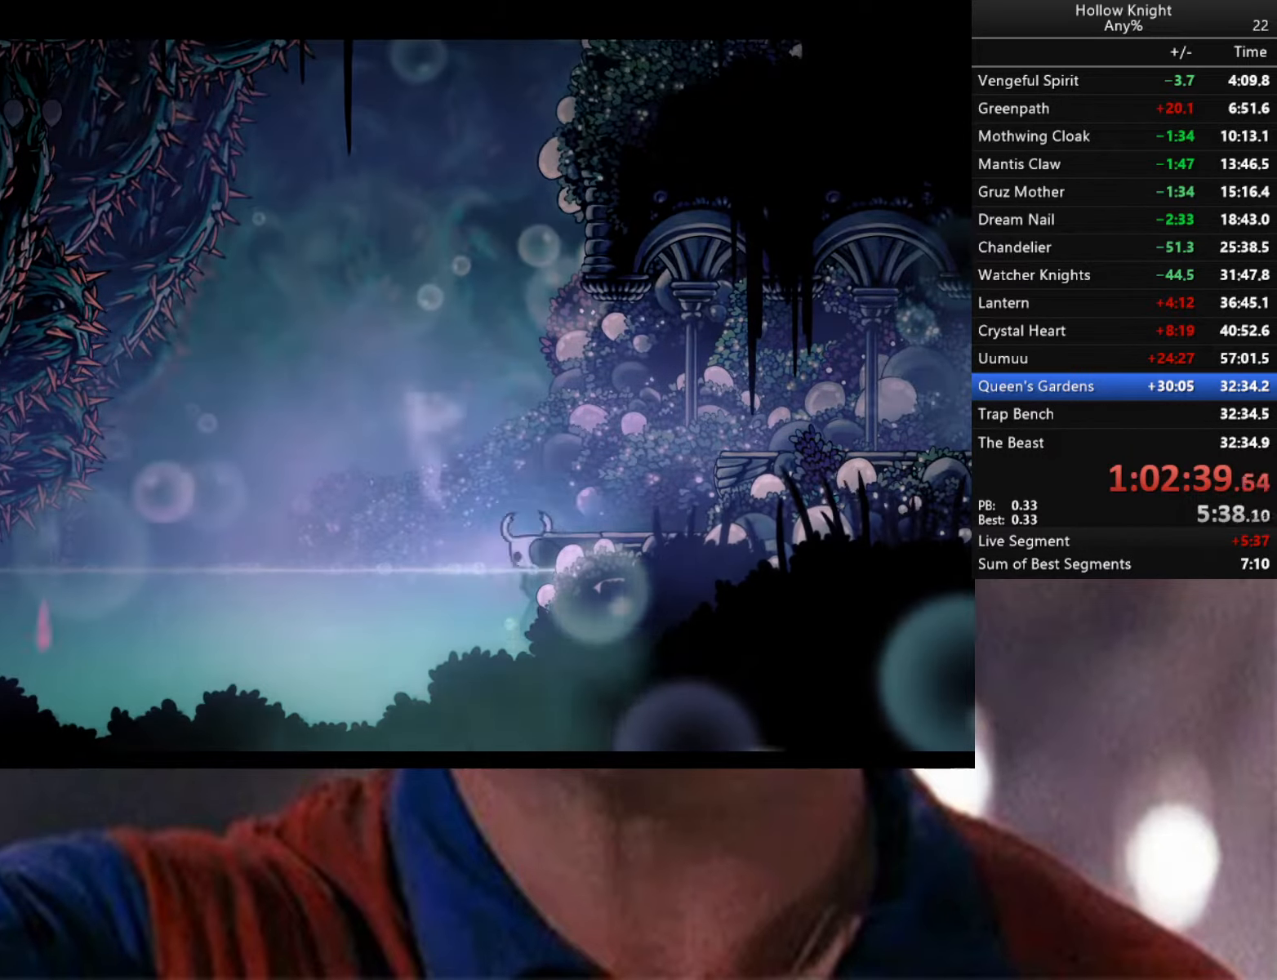
{"buttons": ["L2"], "left_stick": "right", "right_stick": "center", "events": []}
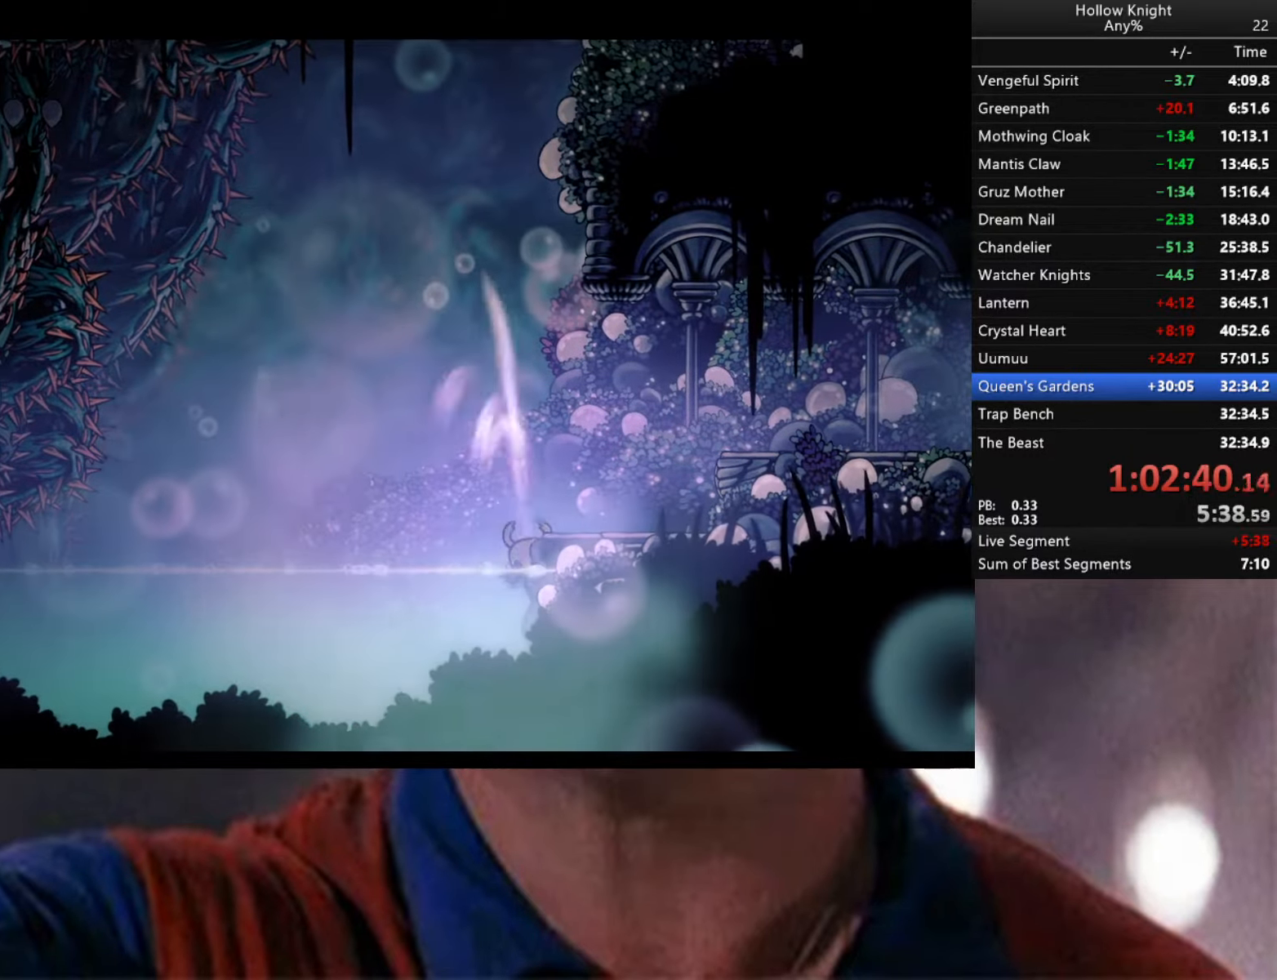
{"buttons": [], "left_stick": "center", "right_stick": "center", "events": [[300, "left_stick", "center"], [333, "L2", "up"]]}
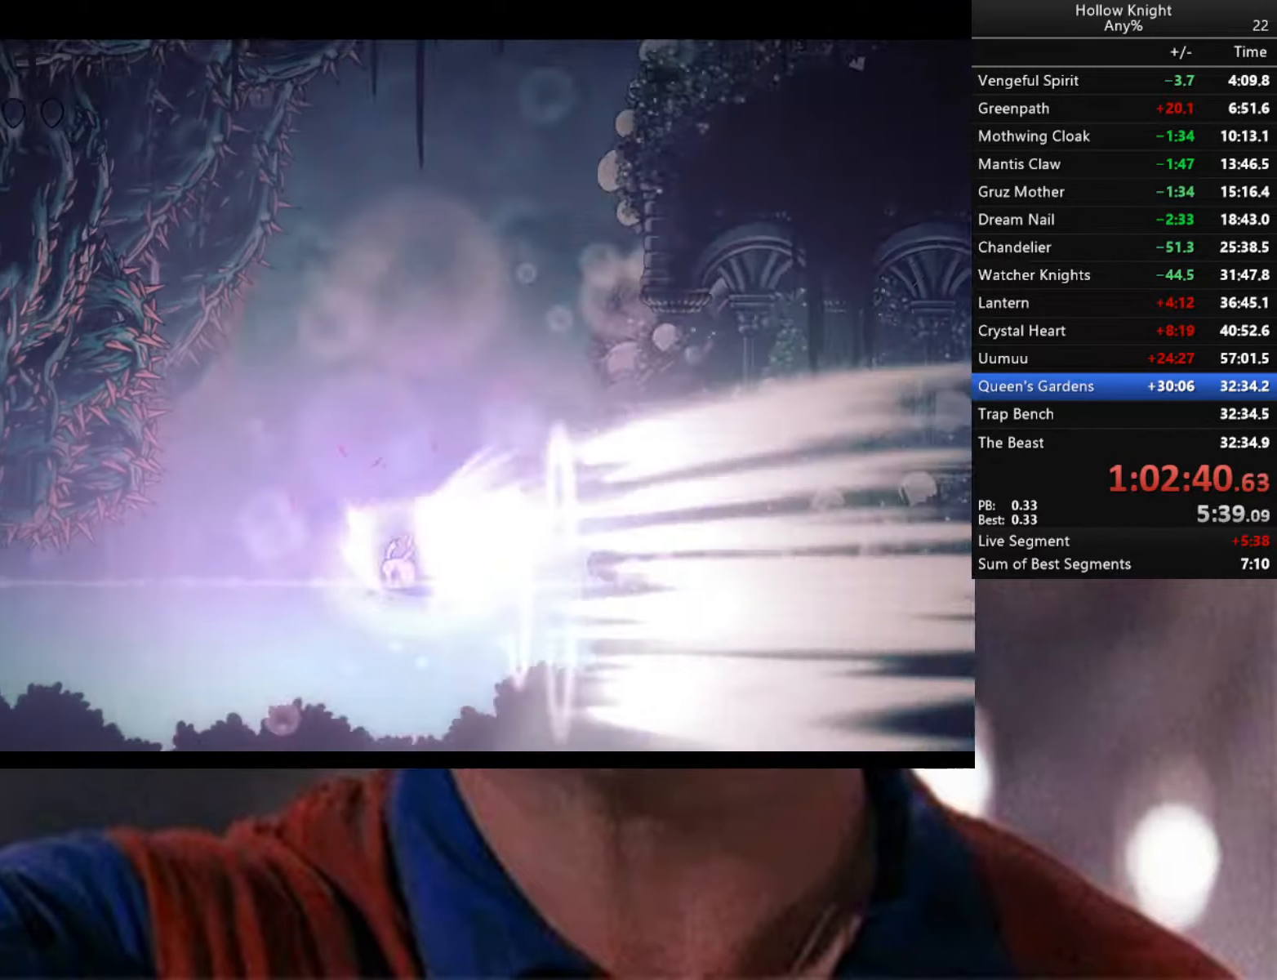
{"buttons": [], "left_stick": "center", "right_stick": "center", "events": []}
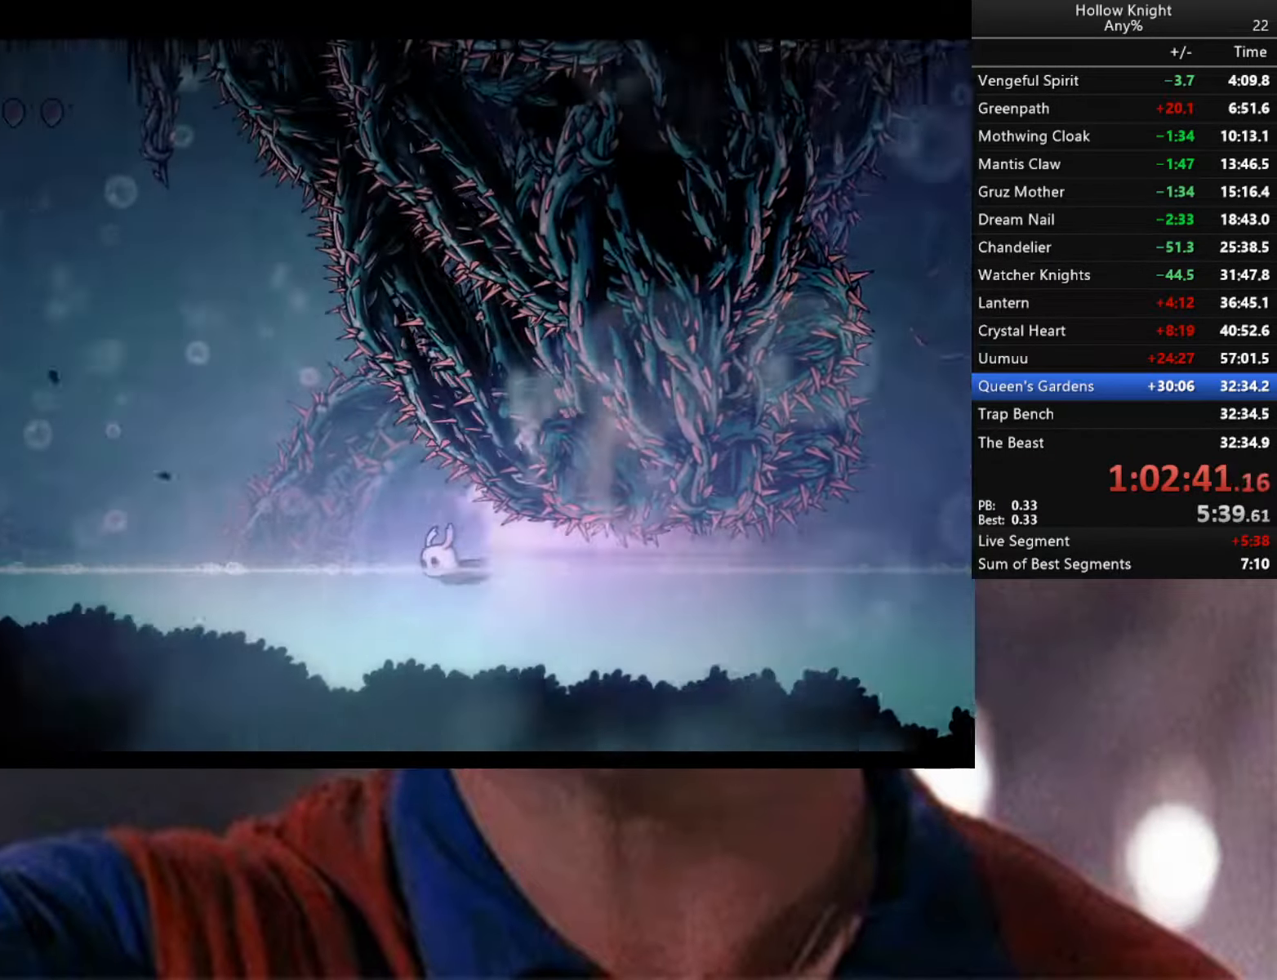
{"buttons": ["L3"], "left_stick": "left", "right_stick": "center", "events": [[333, "left_stick", "left"], [366, "A", "down"], [433, "L3", "down"], [483, "A", "up"]]}
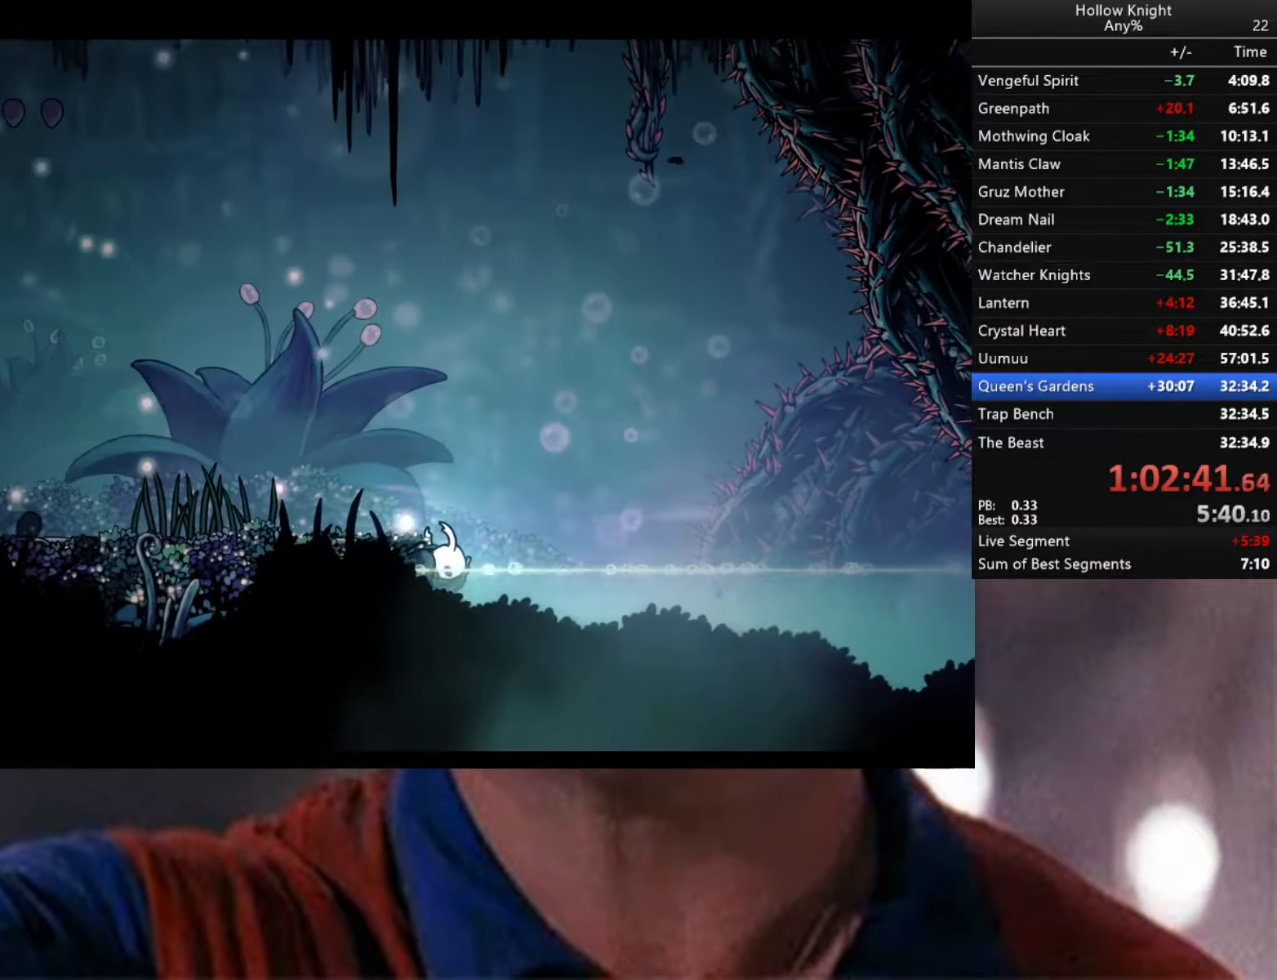
{"buttons": ["A", "L3"], "left_stick": "left", "right_stick": "center", "events": [[16, "A", "down"], [50, "R2", "down"], [100, "R2", "up"], [116, "A", "up"], [133, "A", "down"], [200, "R2", "down"], [250, "A", "up"], [250, "R2", "up"], [316, "A", "down"], [316, "R2", "down"], [383, "A", "up"], [383, "R2", "up"], [450, "A", "down"]]}
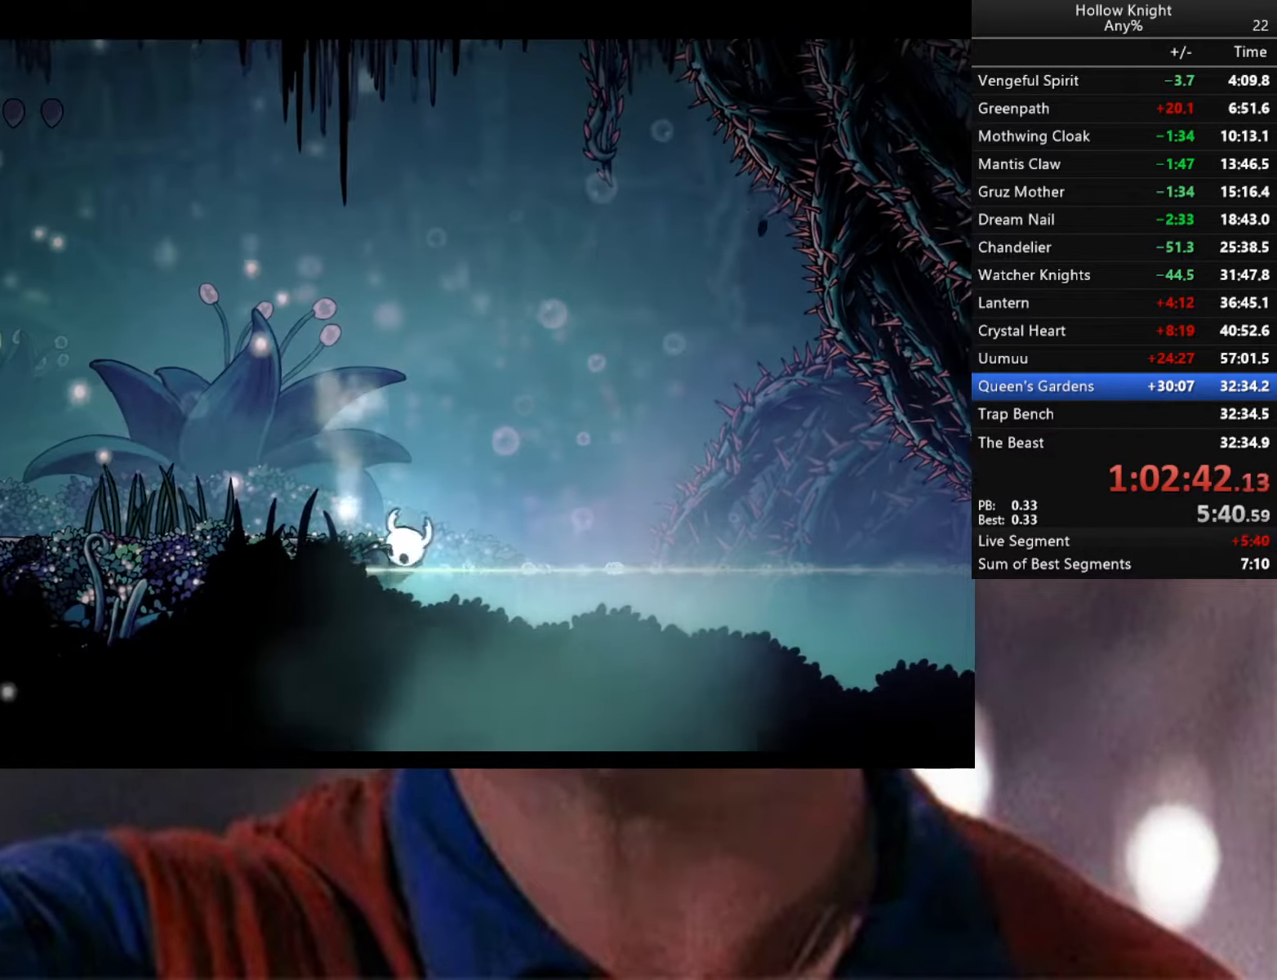
{"buttons": ["A", "R2", "L3"], "left_stick": "left", "right_stick": "center", "events": [[16, "A", "up"], [66, "A", "down"], [150, "A", "up"], [183, "A", "down"], [333, "R2", "down"]]}
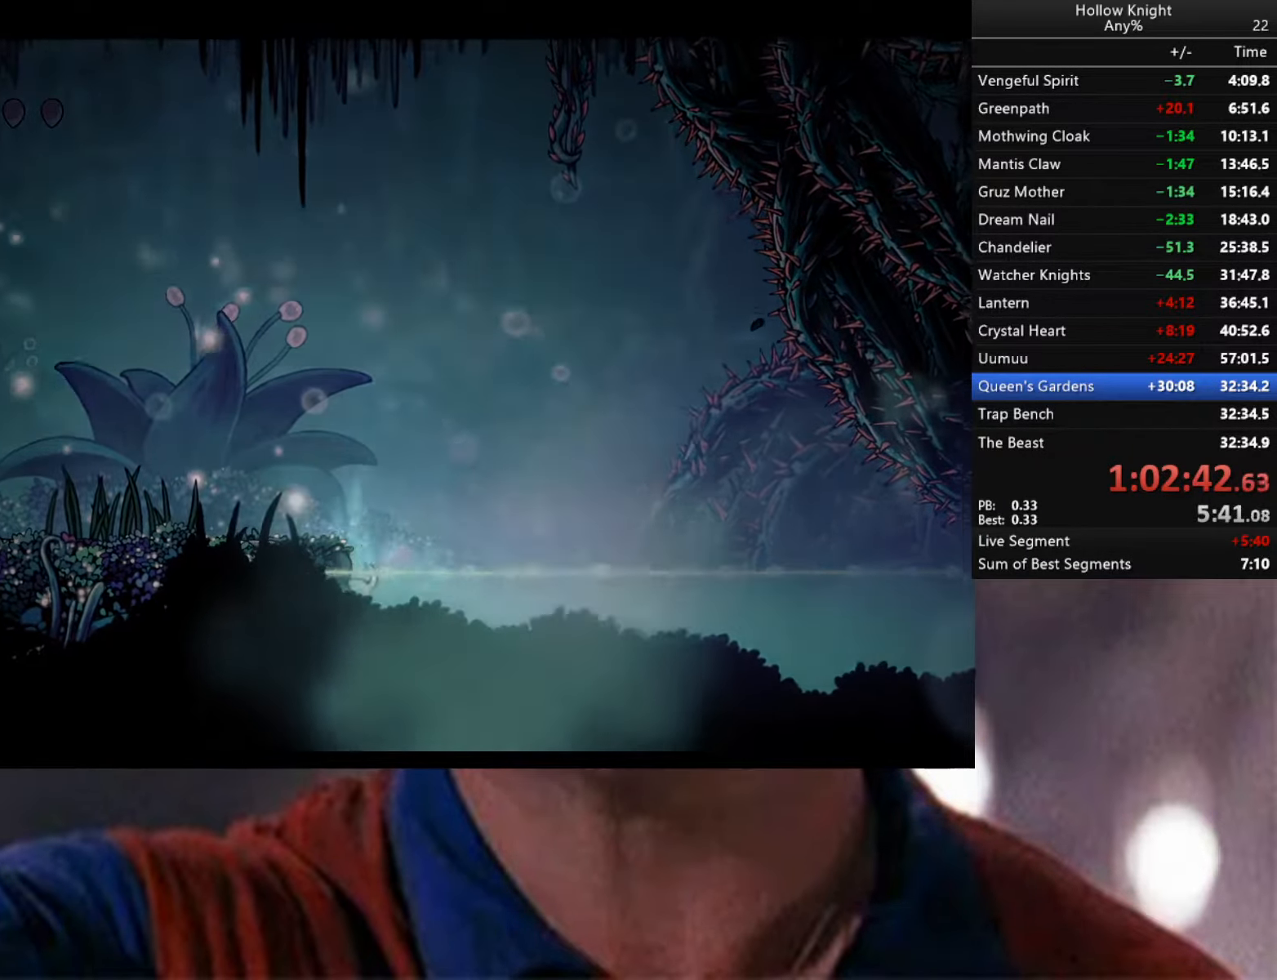
{"buttons": ["A", "X", "L2", "R2", "L3"], "left_stick": "up-left", "right_stick": "center", "events": [[100, "A", "up"], [100, "L2", "down"], [116, "R2", "up"], [150, "A", "down"], [150, "R2", "down"], [233, "X", "down"], [233, "left_stick", "up-left"]]}
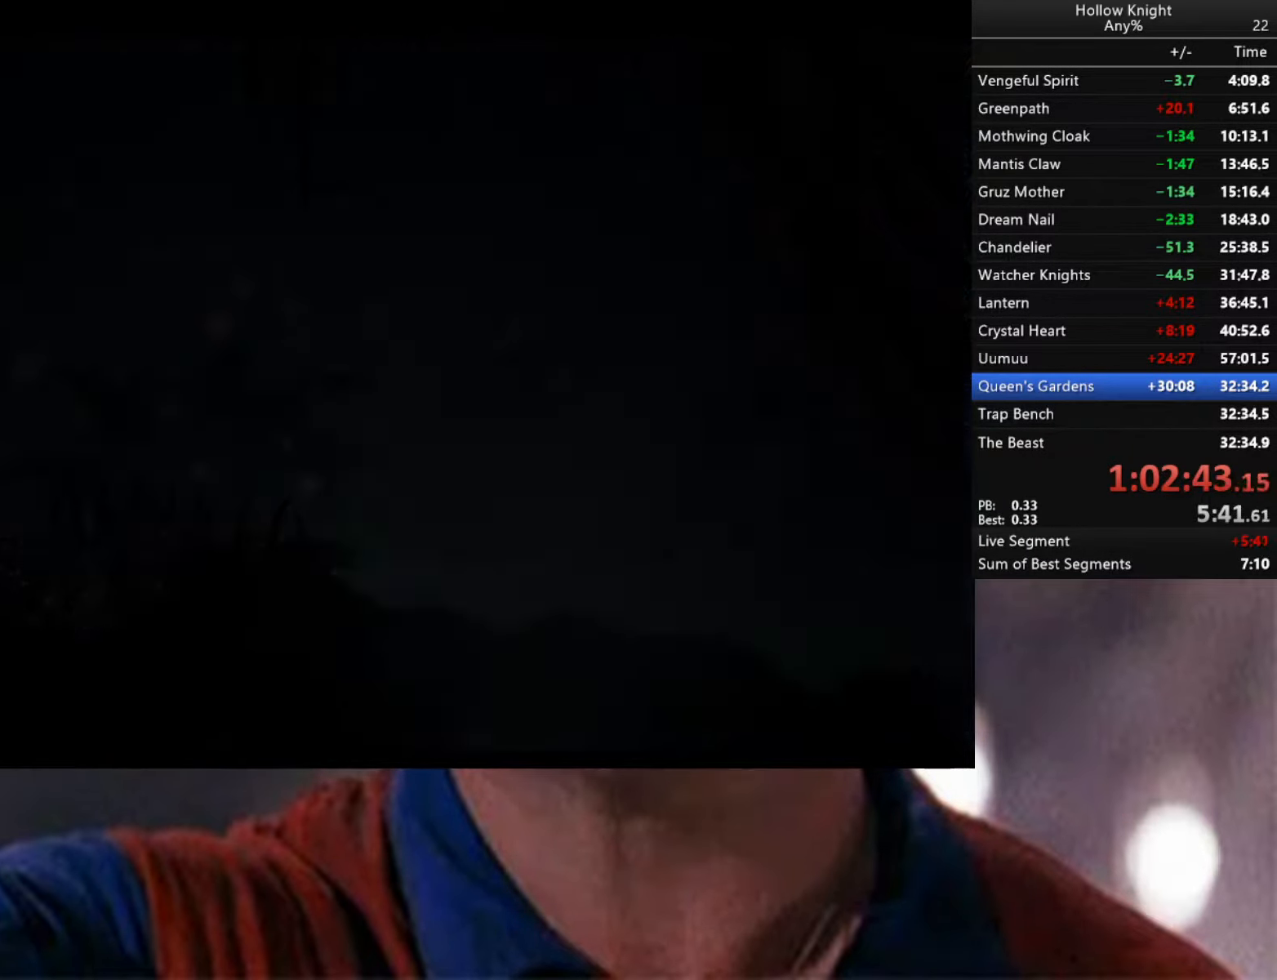
{"buttons": ["R2"], "left_stick": "center", "right_stick": "center", "events": [[83, "L3", "up"], [183, "A", "up"], [183, "R2", "up"], [183, "X", "up"], [250, "left_stick", "left"], [316, "L2", "up"], [366, "R2", "down"], [383, "left_stick", "center"]]}
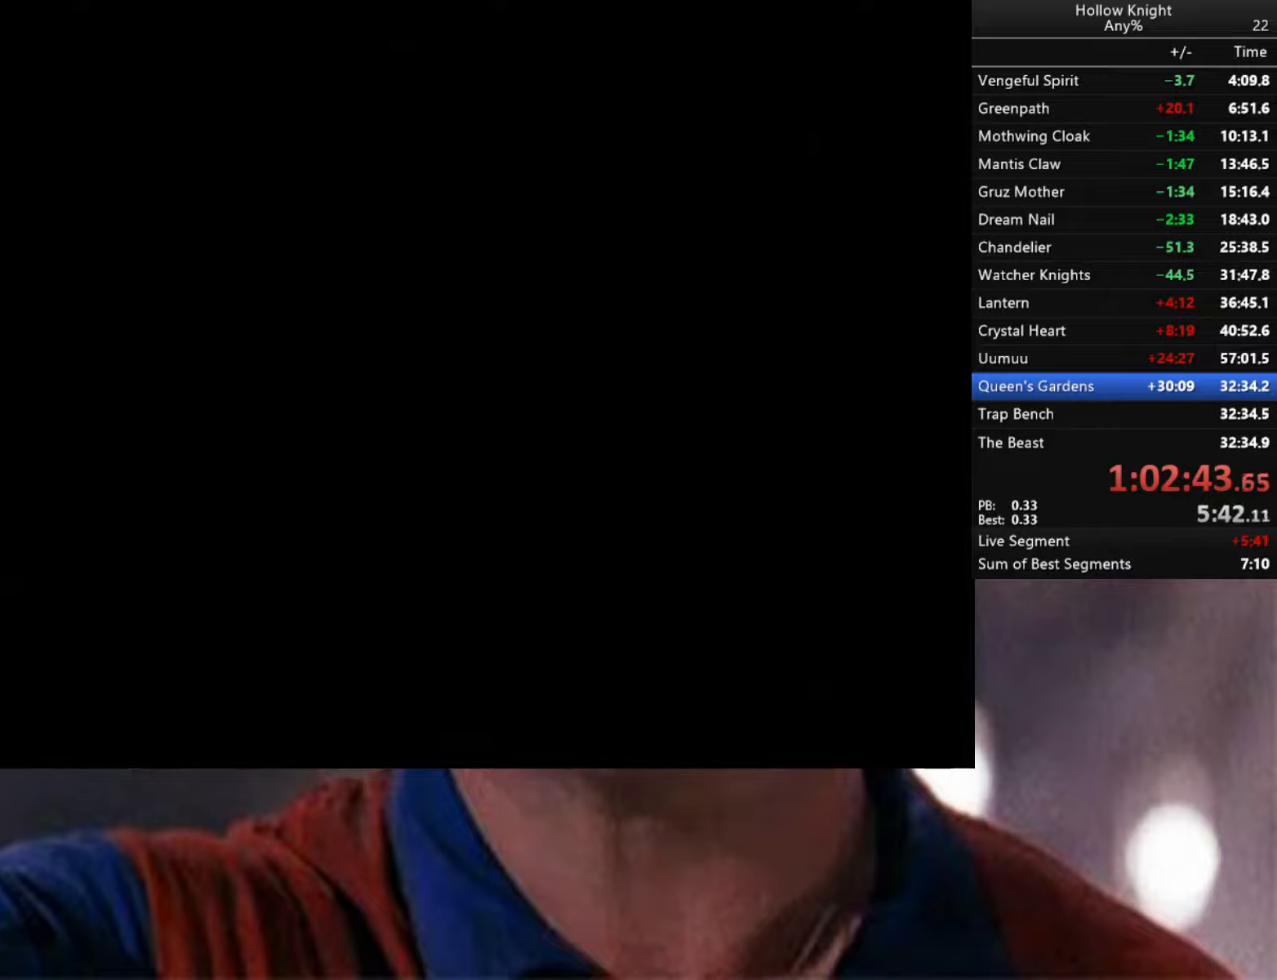
{"buttons": [], "left_stick": "right", "right_stick": "center", "events": [[100, "left_stick", "left"], [133, "R2", "up"], [367, "left_stick", "center"], [467, "left_stick", "right"]]}
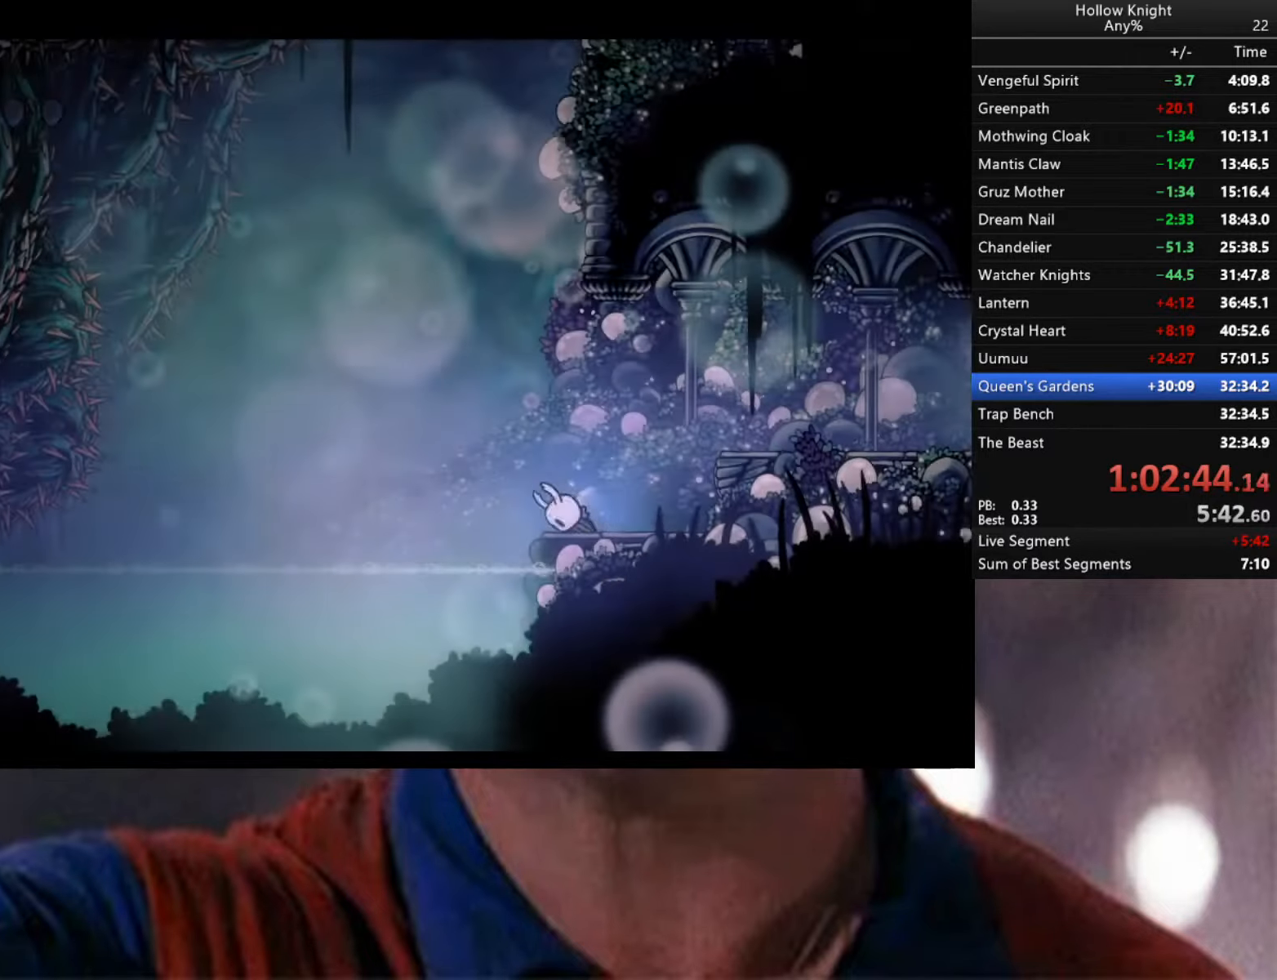
{"buttons": ["A"], "left_stick": "right", "right_stick": "center", "events": [[500, "A", "down"]]}
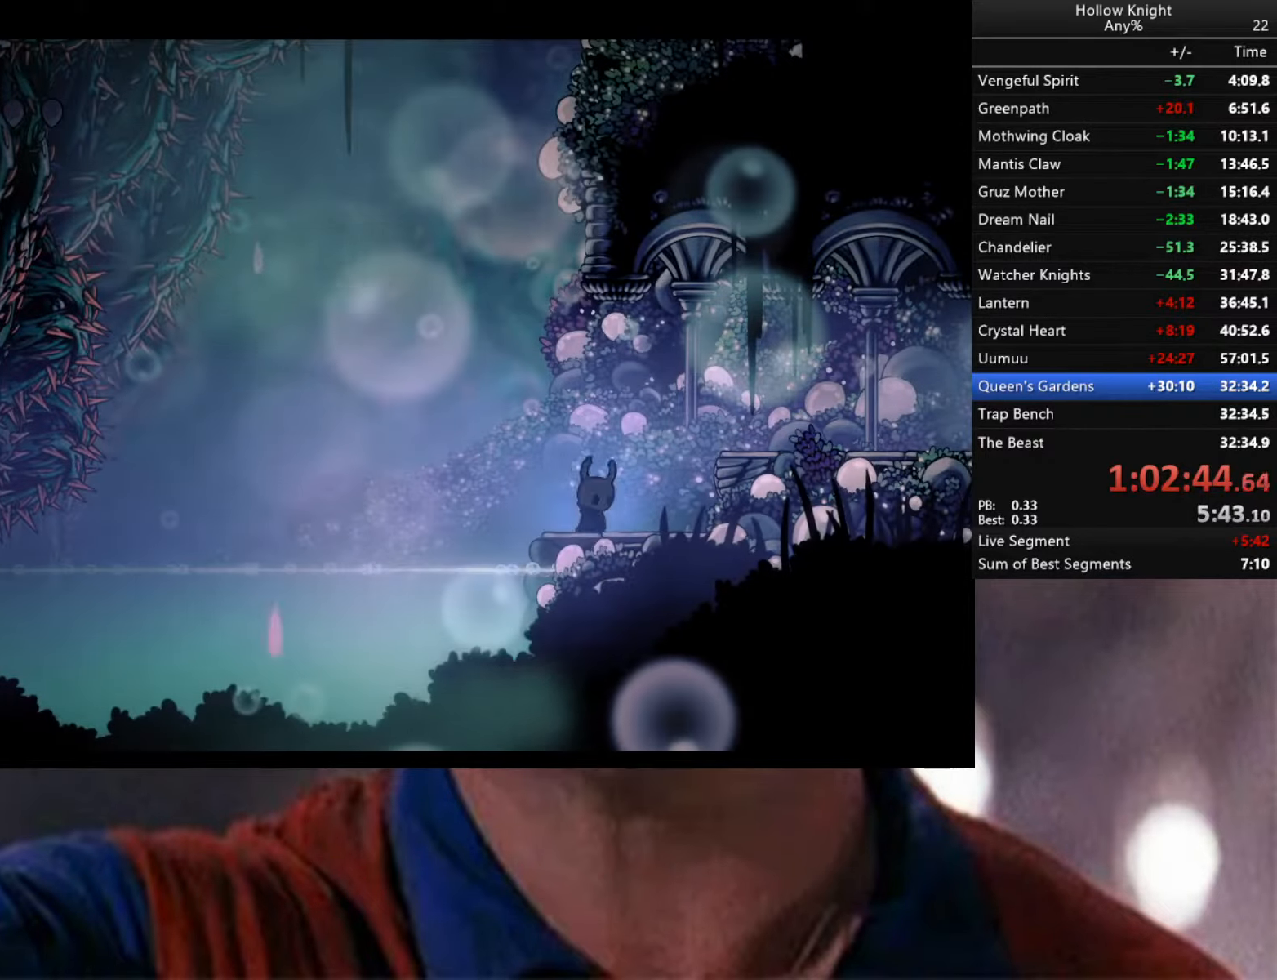
{"buttons": ["R2"], "left_stick": "right", "right_stick": "center", "events": [[233, "A", "up"], [350, "R2", "down"]]}
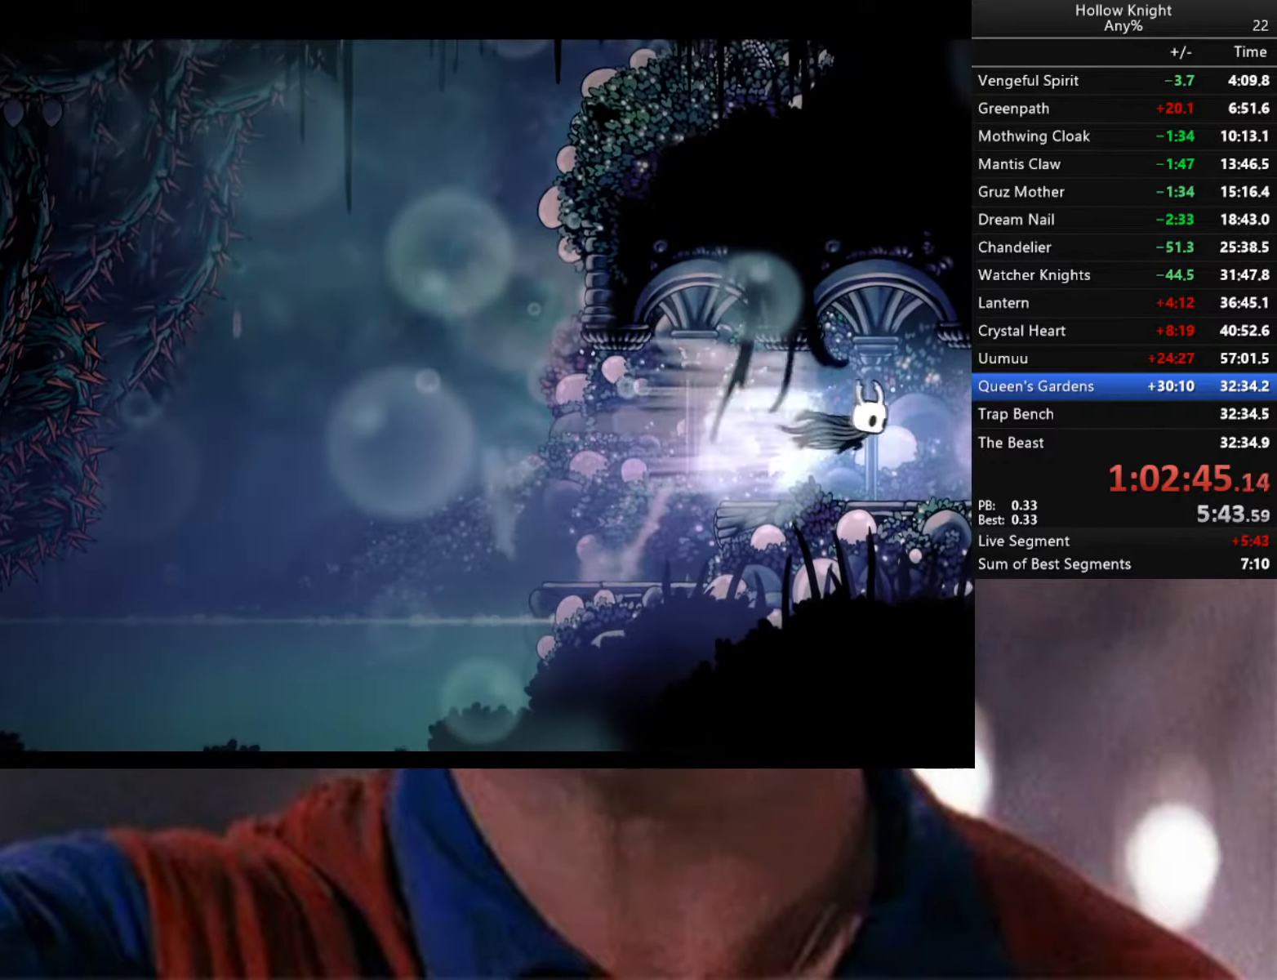
{"buttons": ["R2"], "left_stick": "right", "right_stick": "center", "events": [[283, "R2", "up"], [367, "R2", "down"]]}
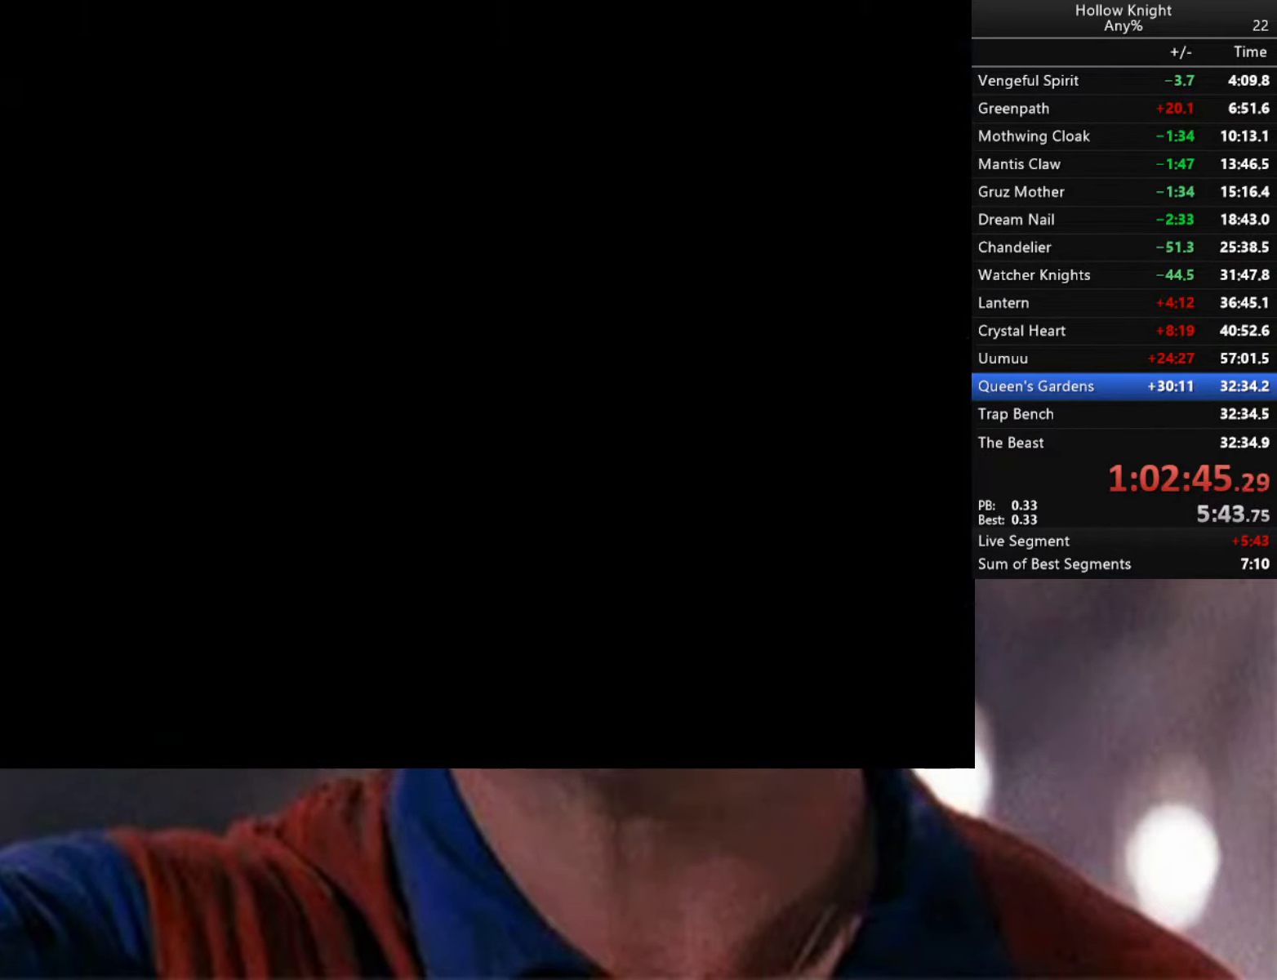
{"buttons": [], "left_stick": "center", "right_stick": "center", "events": [[17, "R2", "up"], [100, "left_stick", "center"]]}
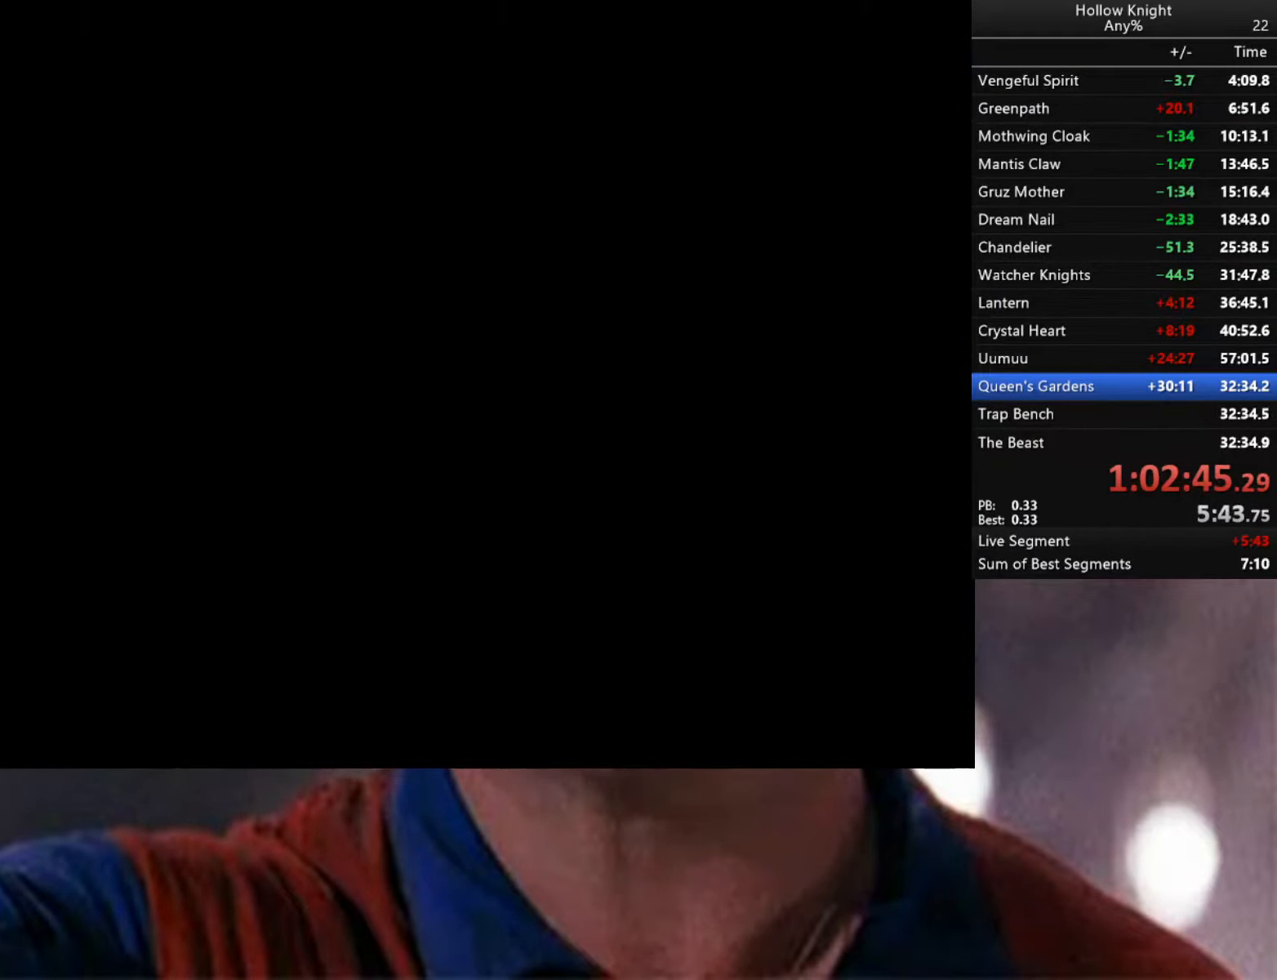
{"buttons": [], "left_stick": "center", "right_stick": "center", "events": [[17, "left_stick", "right"], [217, "left_stick", "center"]]}
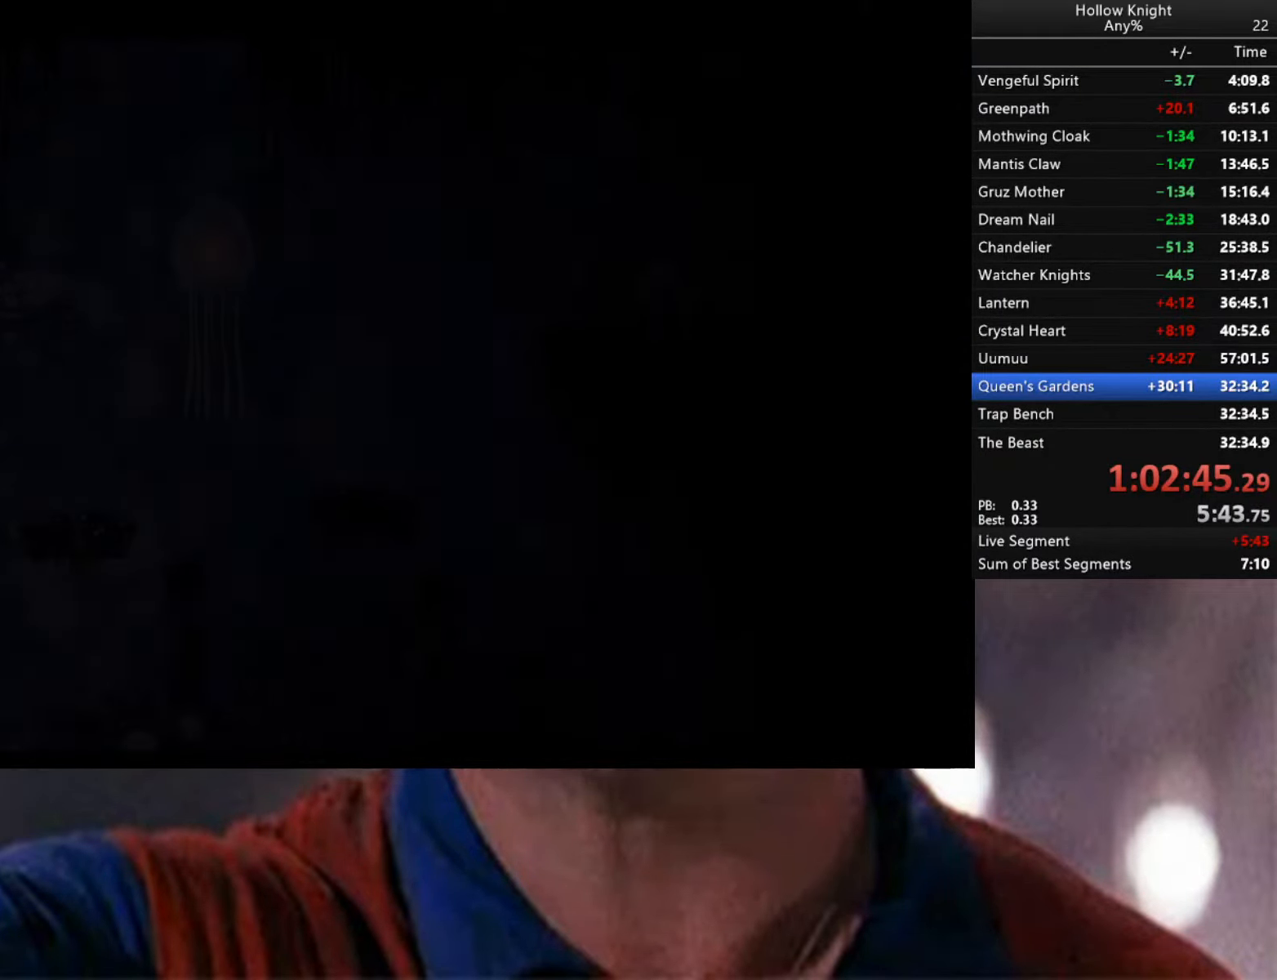
{"buttons": [], "left_stick": "center", "right_stick": "center", "events": [[350, "left_stick", "right"], [467, "left_stick", "center"]]}
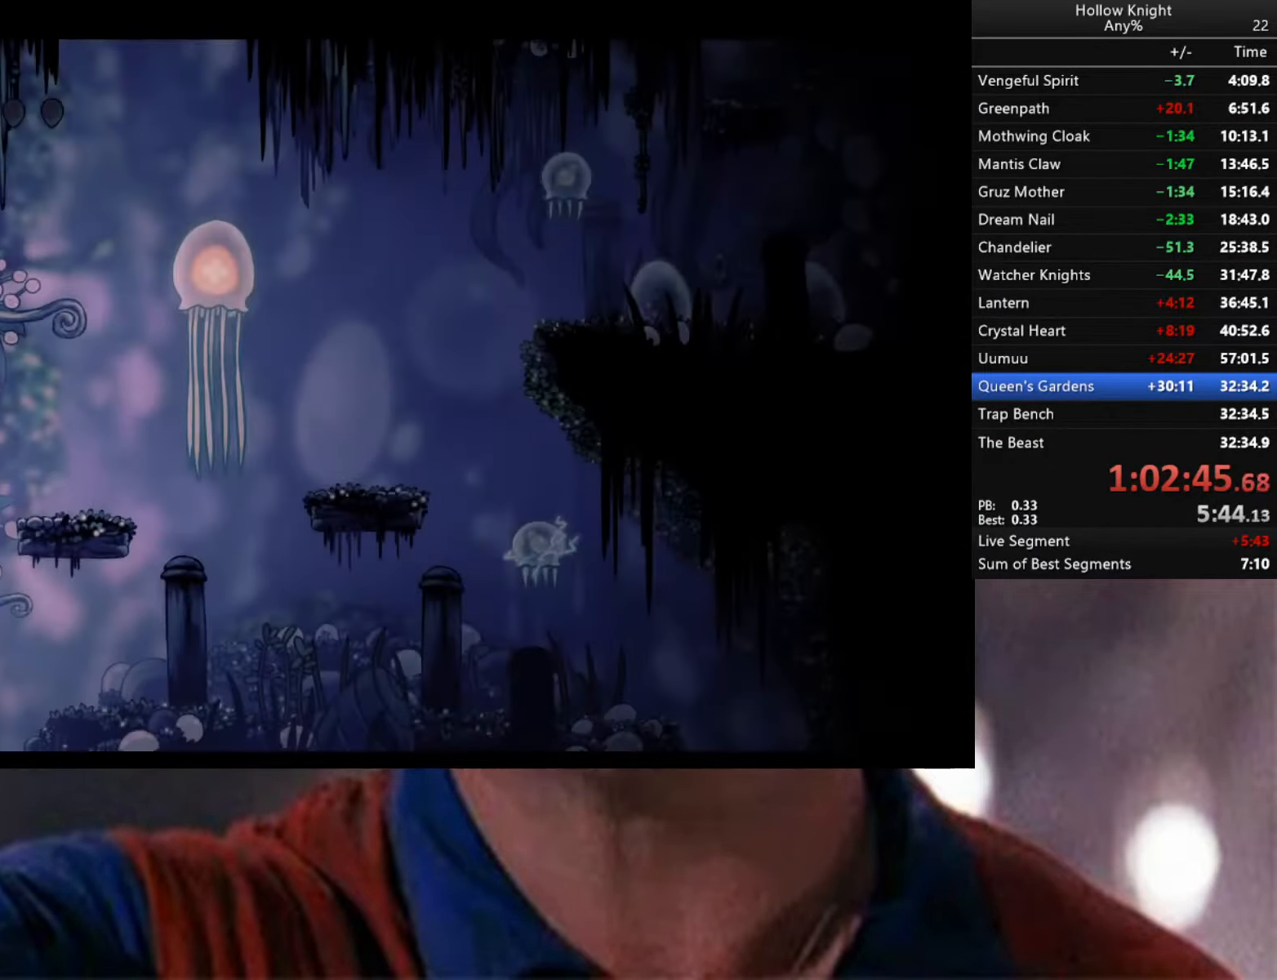
{"buttons": [], "left_stick": "right", "right_stick": "center", "events": [[133, "A", "down"], [167, "left_stick", "right"], [383, "A", "up"]]}
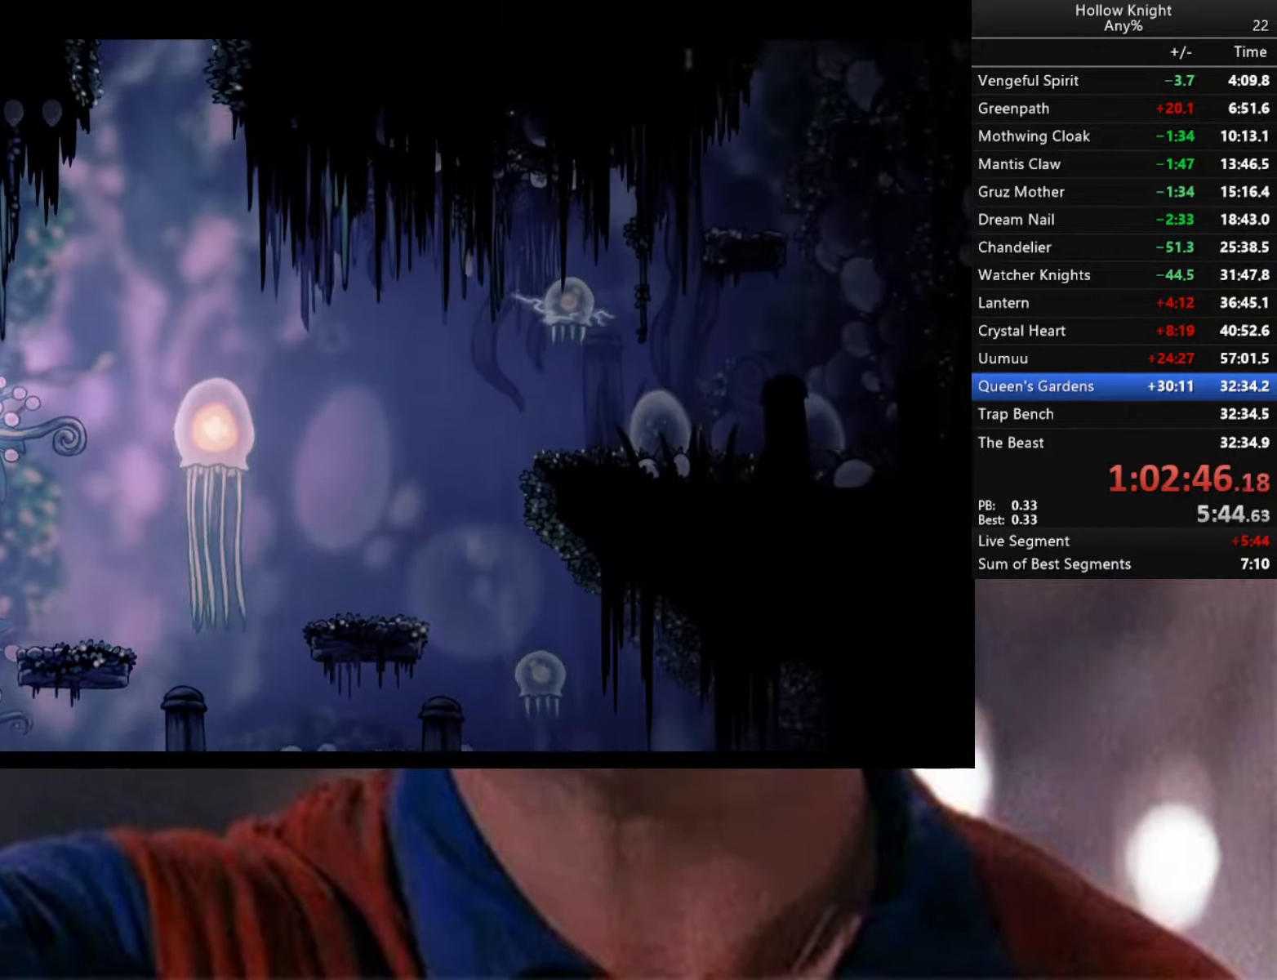
{"buttons": [], "left_stick": "center", "right_stick": "center", "events": [[317, "left_stick", "center"]]}
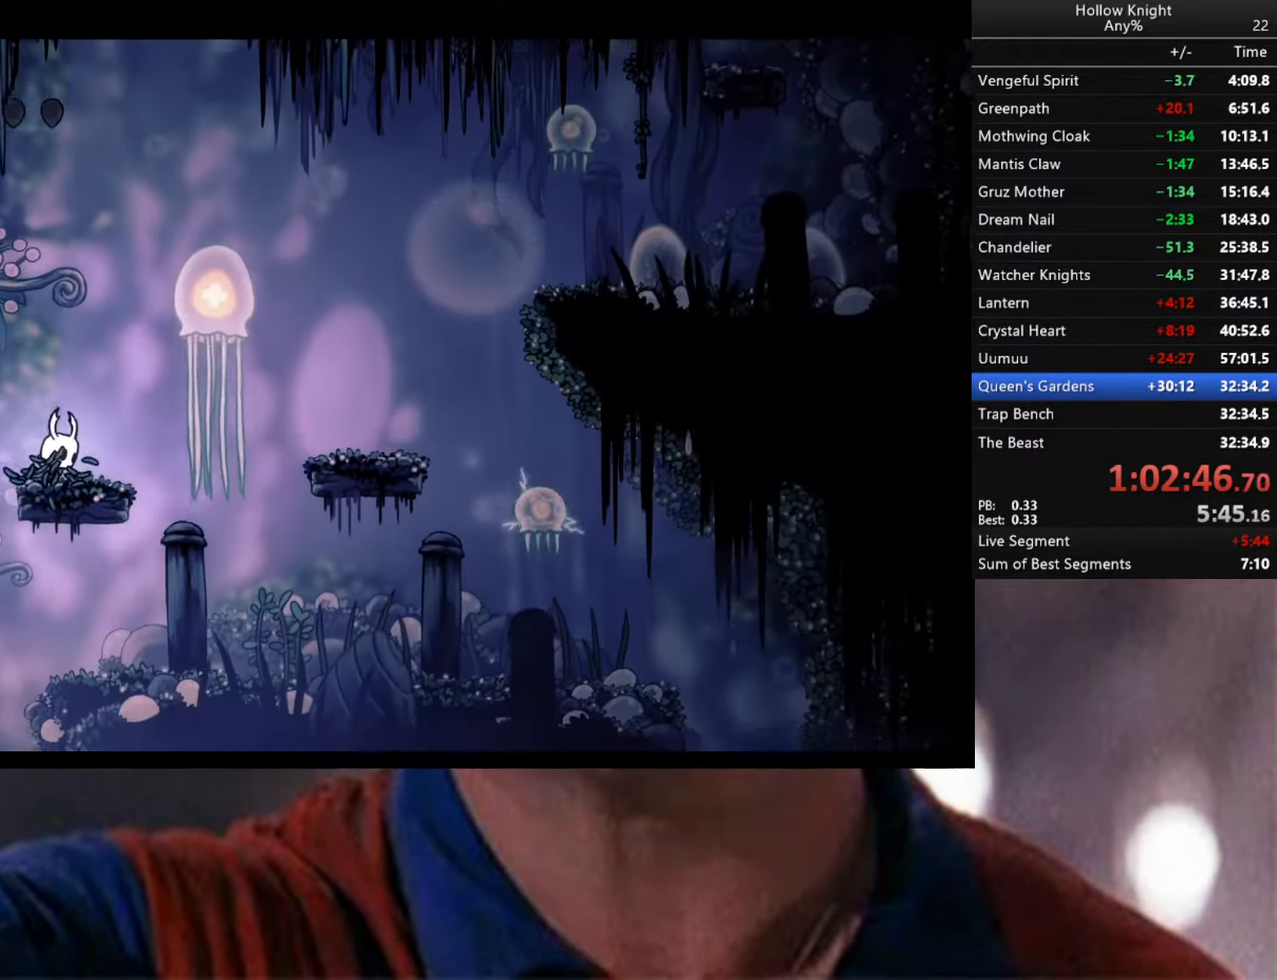
{"buttons": ["Y"], "left_stick": "center", "right_stick": "center", "events": [[83, "Y", "down"]]}
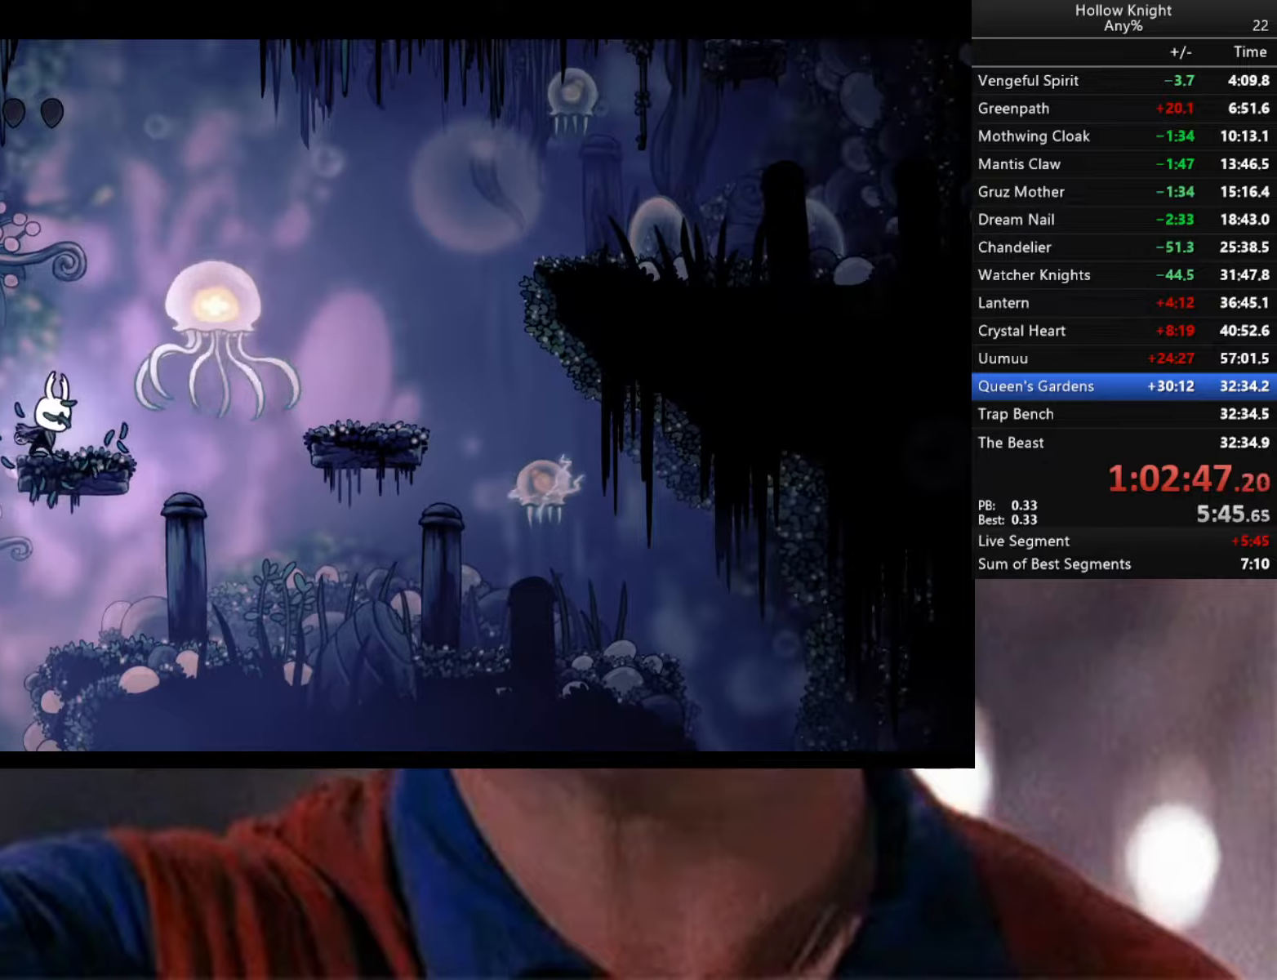
{"buttons": [], "left_stick": "center", "right_stick": "center", "events": [[300, "Y", "up"]]}